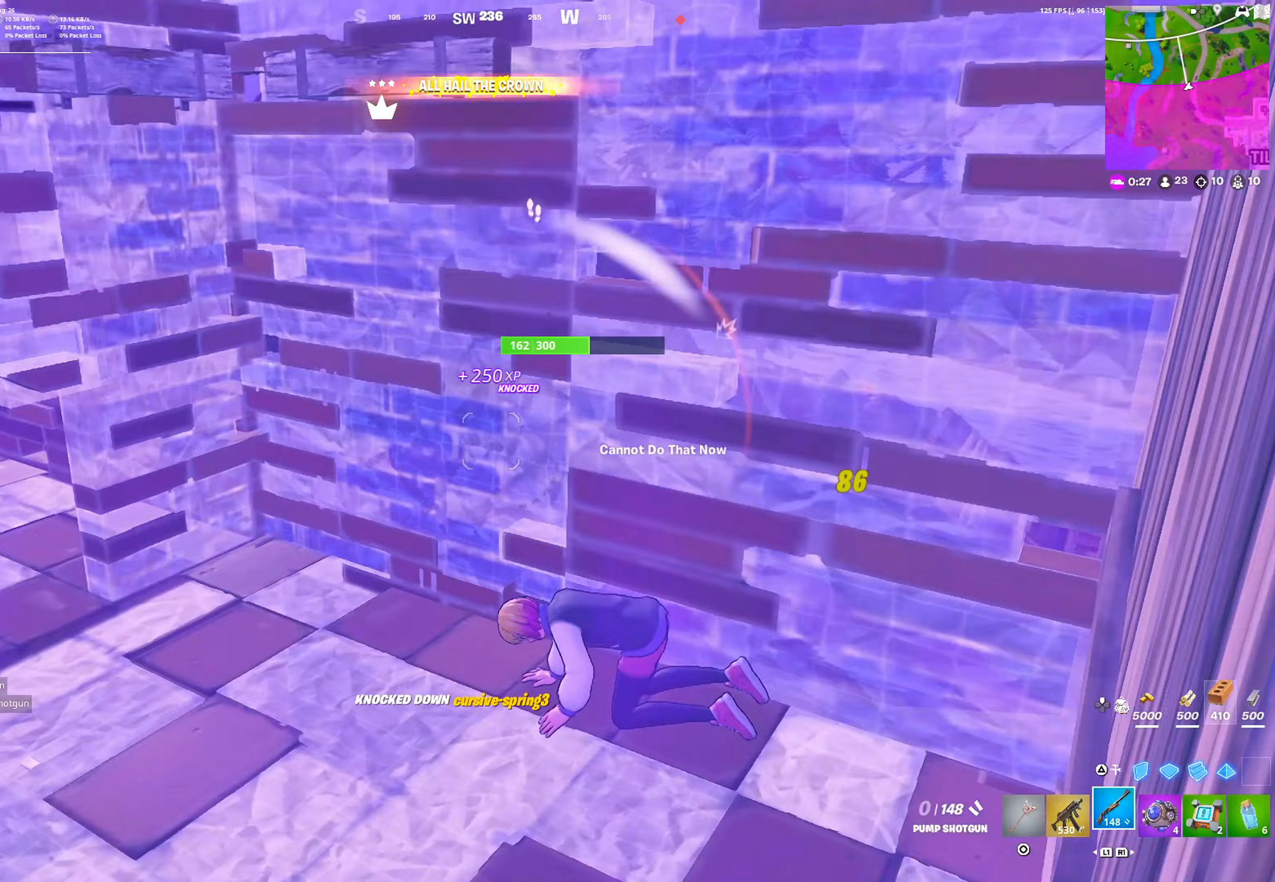
Gameplay with a controller (PlayStation layout); each line is a JSON object with the inputs held at the frame after it. "events" lists button and stick changes between this image and that frame as [ms after this image, input, new state], when the widget could be followed in between.
{"buttons": [], "left_stick": "up-left", "right_stick": "center", "events": []}
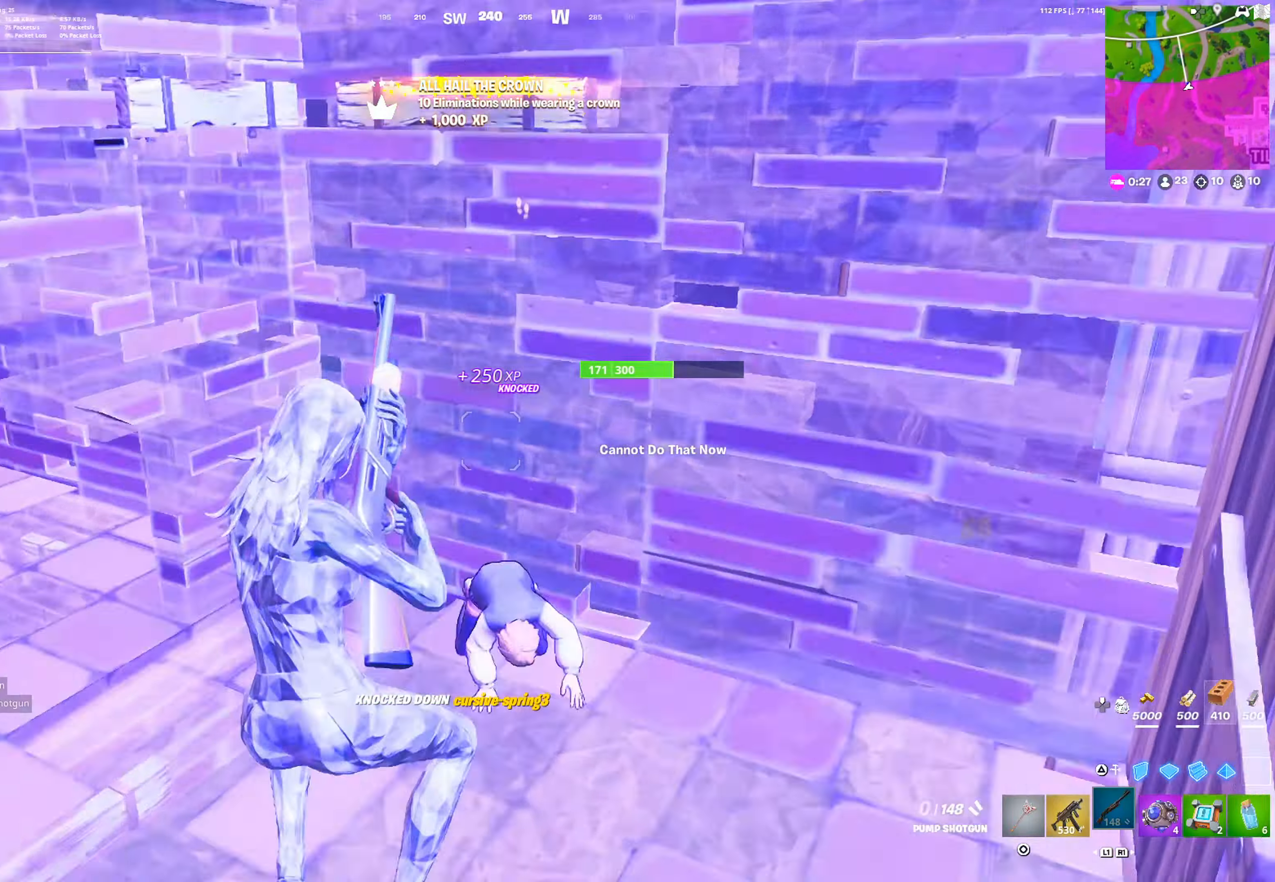
{"buttons": [], "left_stick": "right", "right_stick": "center", "events": [[150, "left_stick", "left"], [433, "left_stick", "center"], [483, "left_stick", "right"]]}
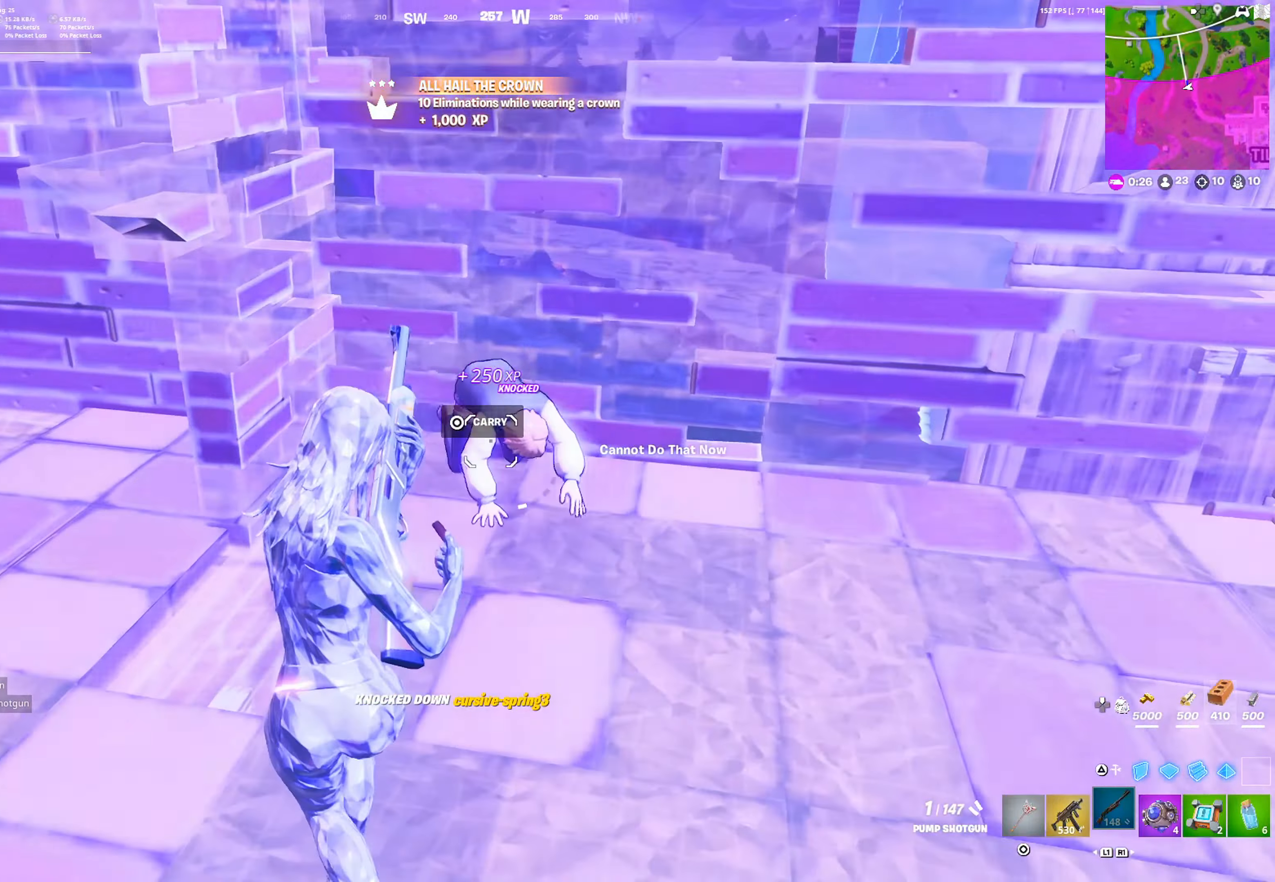
{"buttons": [], "left_stick": "up", "right_stick": "center", "events": [[33, "R2", "down"], [100, "L1", "down"], [100, "R2", "up"], [133, "left_stick", "center"], [183, "L1", "up"], [183, "left_stick", "down-left"], [333, "R1", "down"], [383, "left_stick", "up-left"], [450, "R1", "up"], [483, "left_stick", "up"]]}
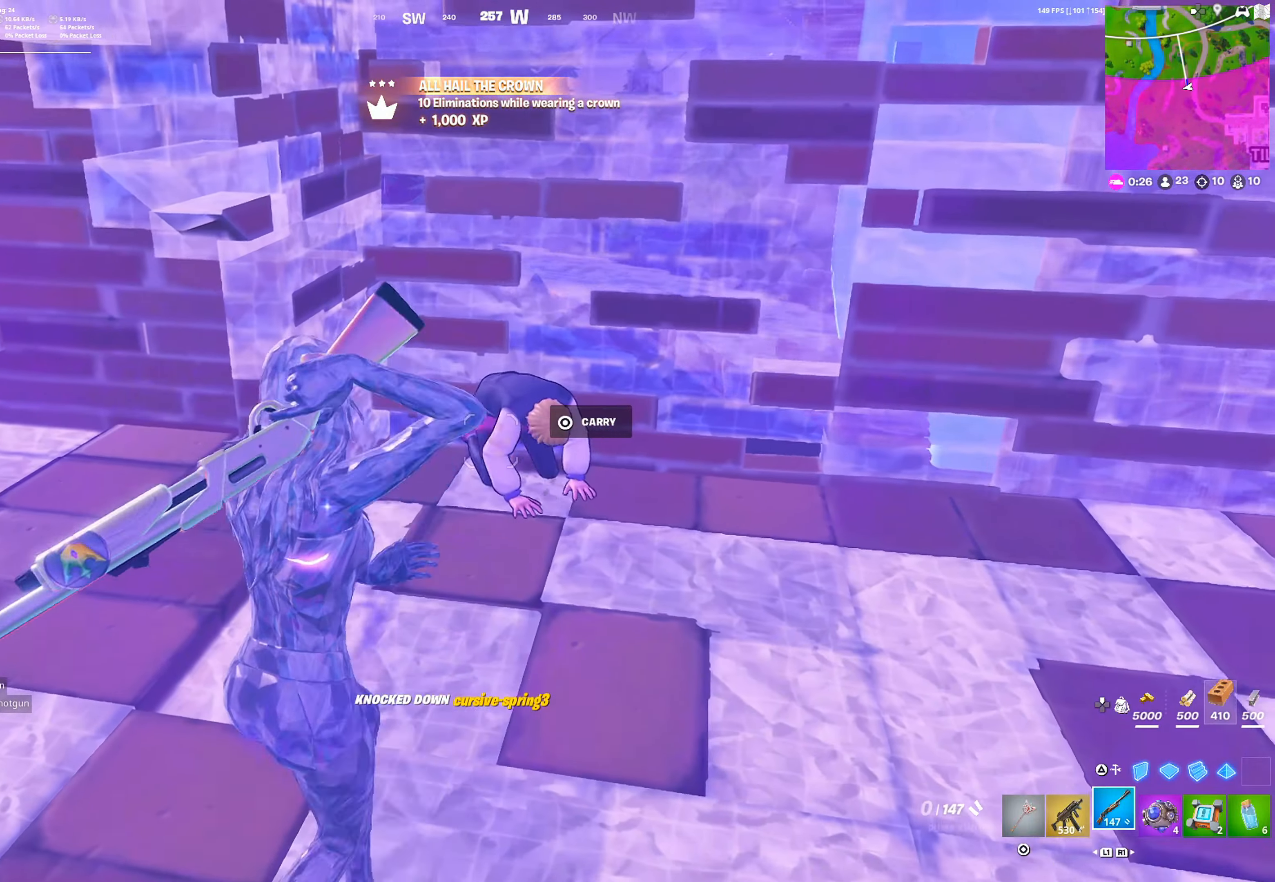
{"buttons": [], "left_stick": "down", "right_stick": "center", "events": [[33, "left_stick", "up-right"], [83, "left_stick", "center"], [150, "left_stick", "down"], [217, "left_stick", "down-right"], [400, "left_stick", "down"]]}
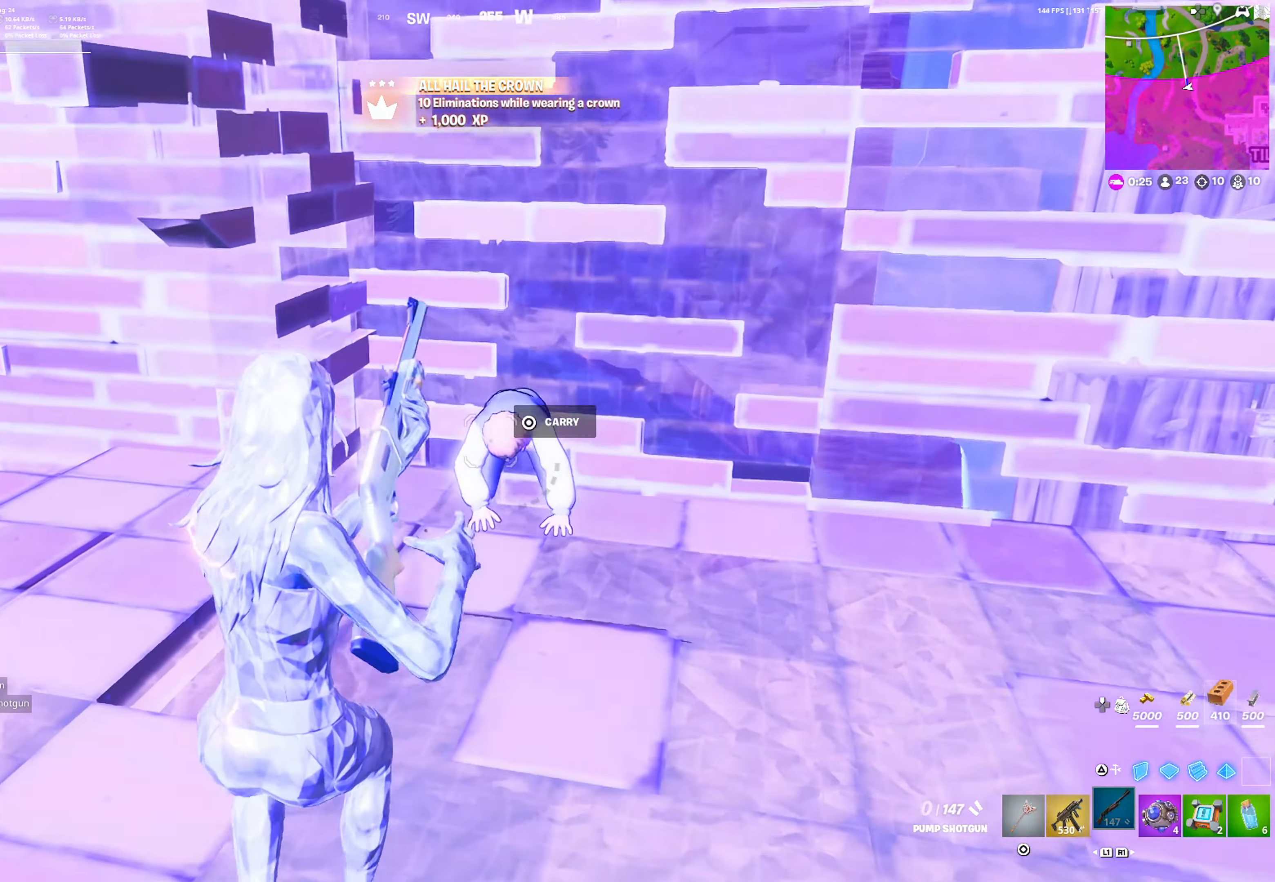
{"buttons": ["L2"], "left_stick": "center", "right_stick": "center", "events": [[183, "left_stick", "center"], [333, "L2", "down"], [350, "left_stick", "up"], [467, "left_stick", "center"]]}
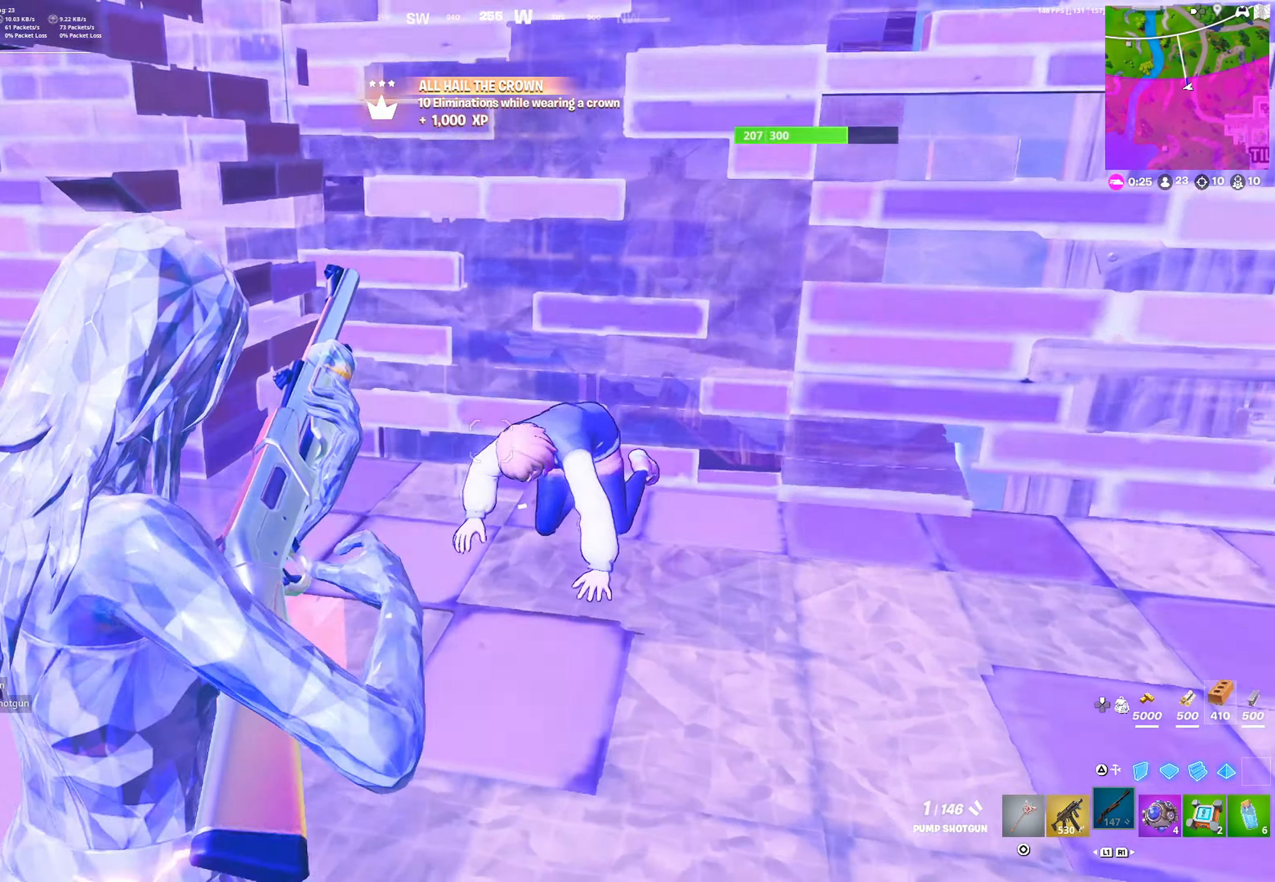
{"buttons": [], "left_stick": "up", "right_stick": "center", "events": [[17, "right_stick", "down-right"], [67, "left_stick", "right"], [167, "R2", "down"], [200, "L2", "up"], [200, "right_stick", "center"], [233, "left_stick", "up-left"], [300, "R2", "up"], [350, "left_stick", "up"]]}
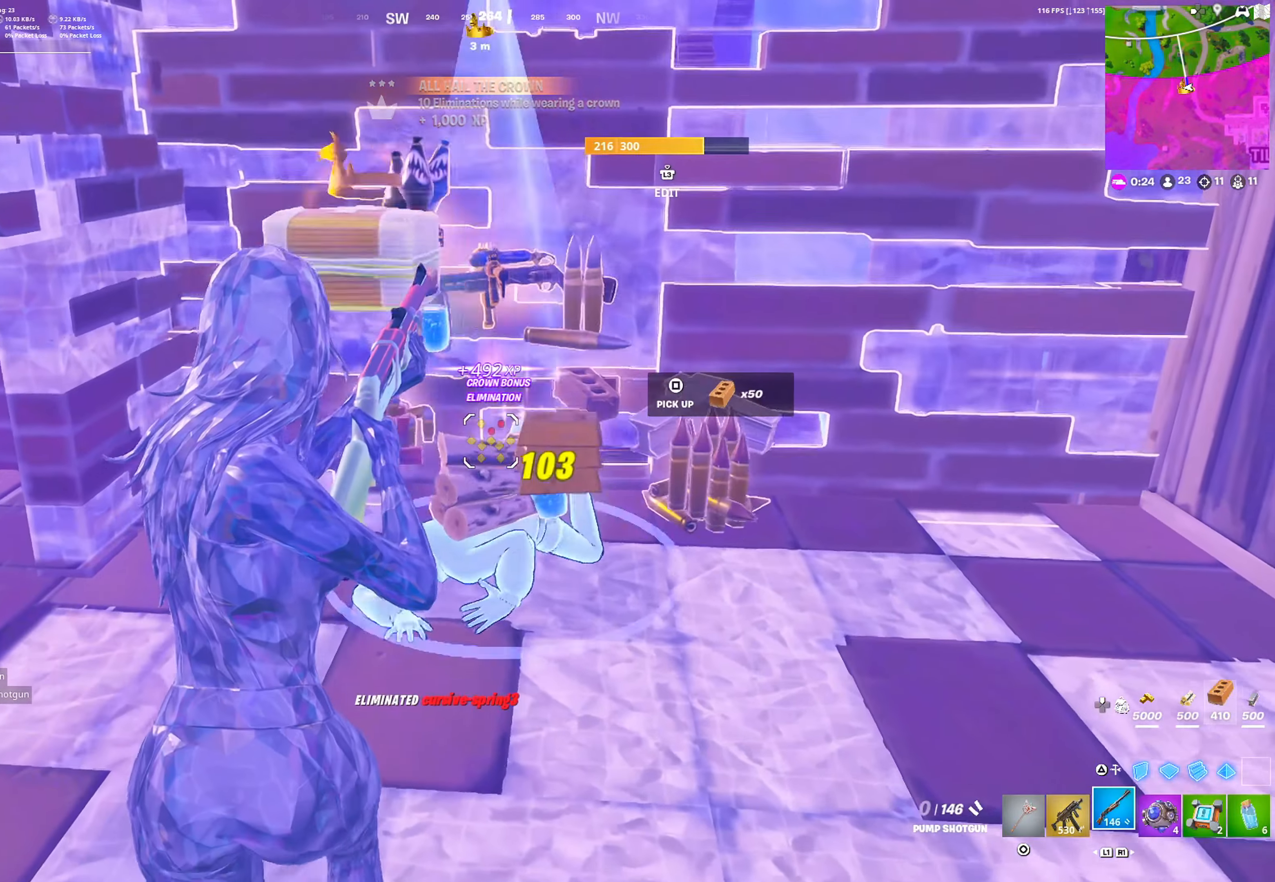
{"buttons": [], "left_stick": "up", "right_stick": "center", "events": []}
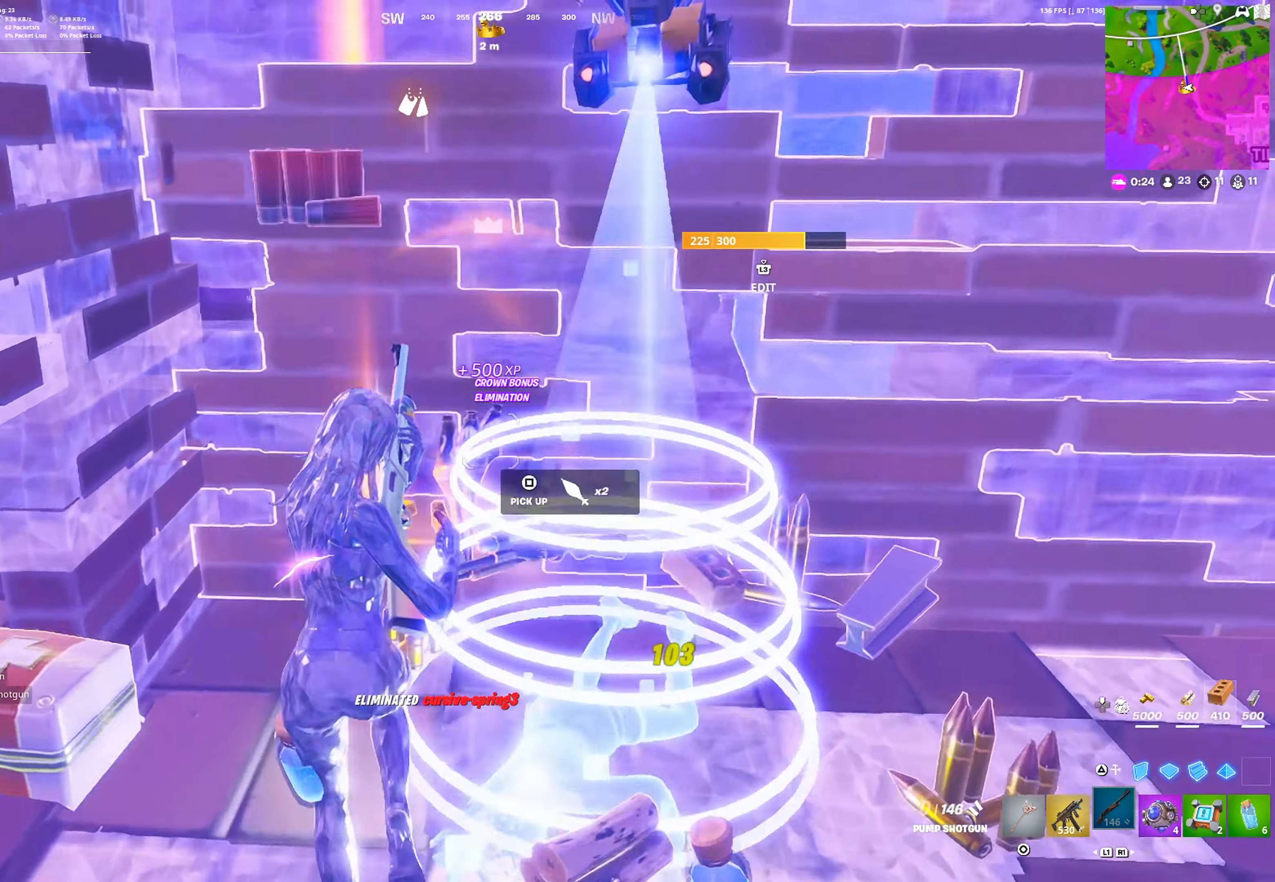
{"buttons": ["TRIANGLE"], "left_stick": "down-right", "right_stick": "up", "events": [[267, "left_stick", "up-right"], [417, "left_stick", "down-right"], [450, "TRIANGLE", "down"], [467, "right_stick", "up"]]}
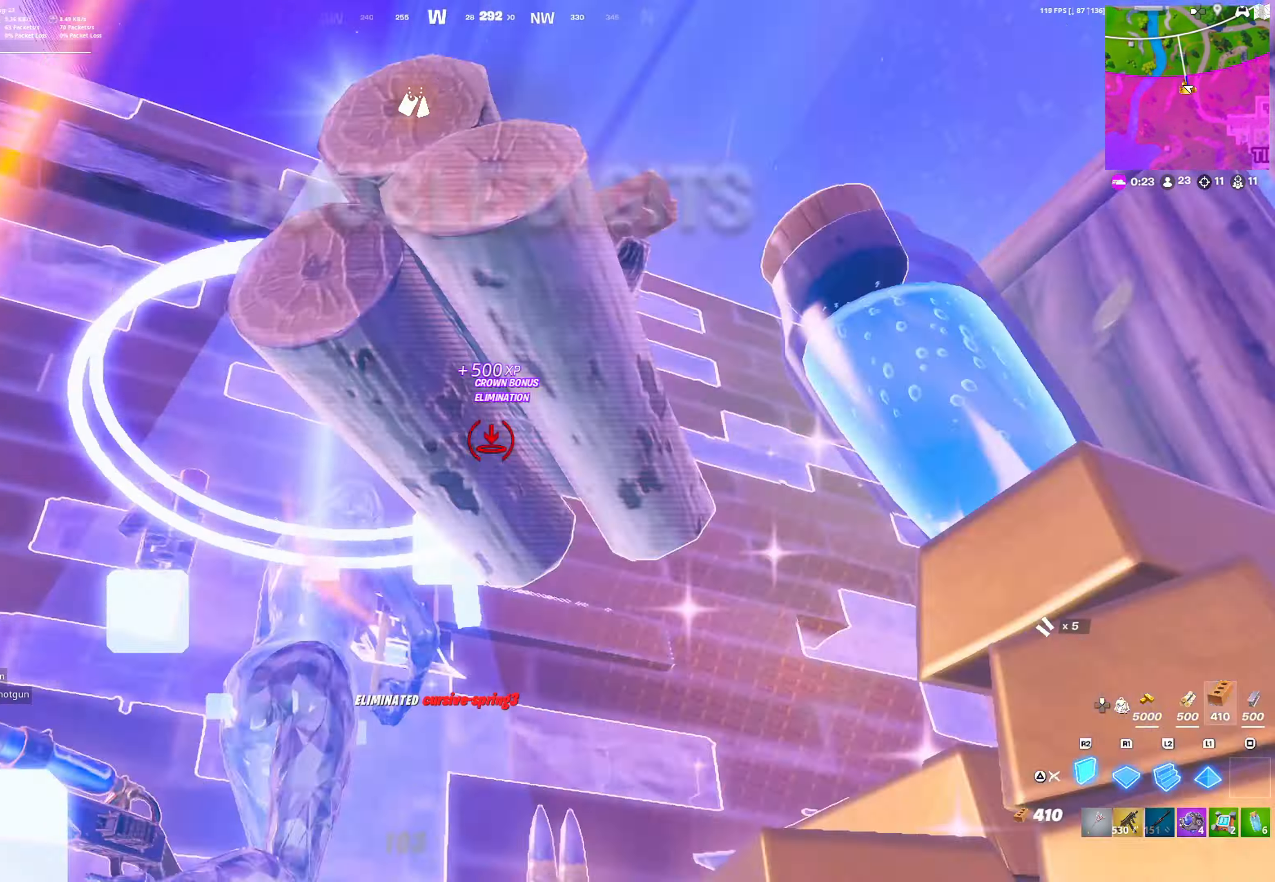
{"buttons": [], "left_stick": "left", "right_stick": "center", "events": [[17, "TRIANGLE", "up"], [17, "right_stick", "center"], [50, "R1", "down"], [83, "right_stick", "down-left"], [117, "TRIANGLE", "down"], [117, "left_stick", "down"], [200, "R1", "up"], [200, "TRIANGLE", "up"], [267, "right_stick", "center"], [317, "left_stick", "left"]]}
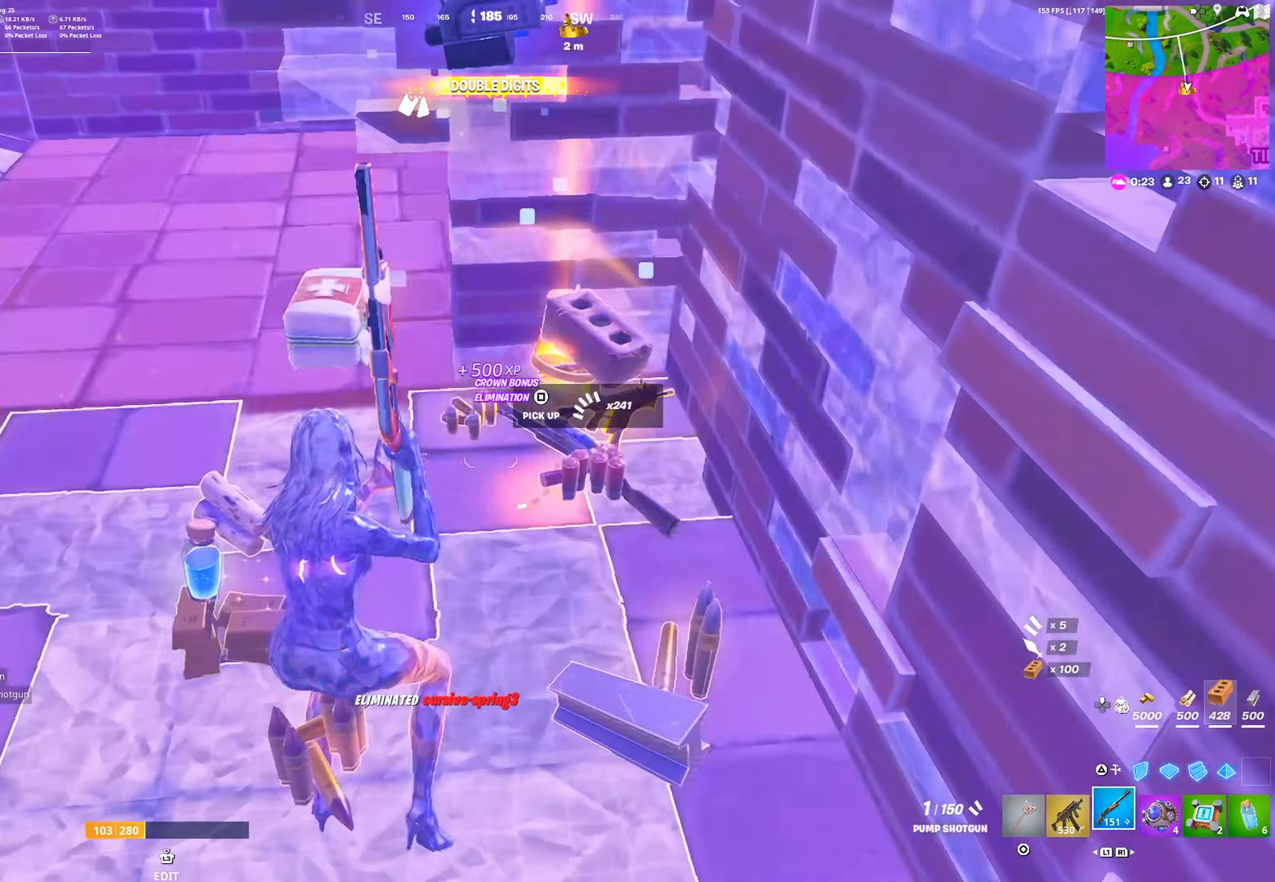
{"buttons": [], "left_stick": "up", "right_stick": "right", "events": [[17, "left_stick", "up-left"], [150, "SQUARE", "down"], [183, "left_stick", "up"], [267, "SQUARE", "up"], [417, "right_stick", "right"]]}
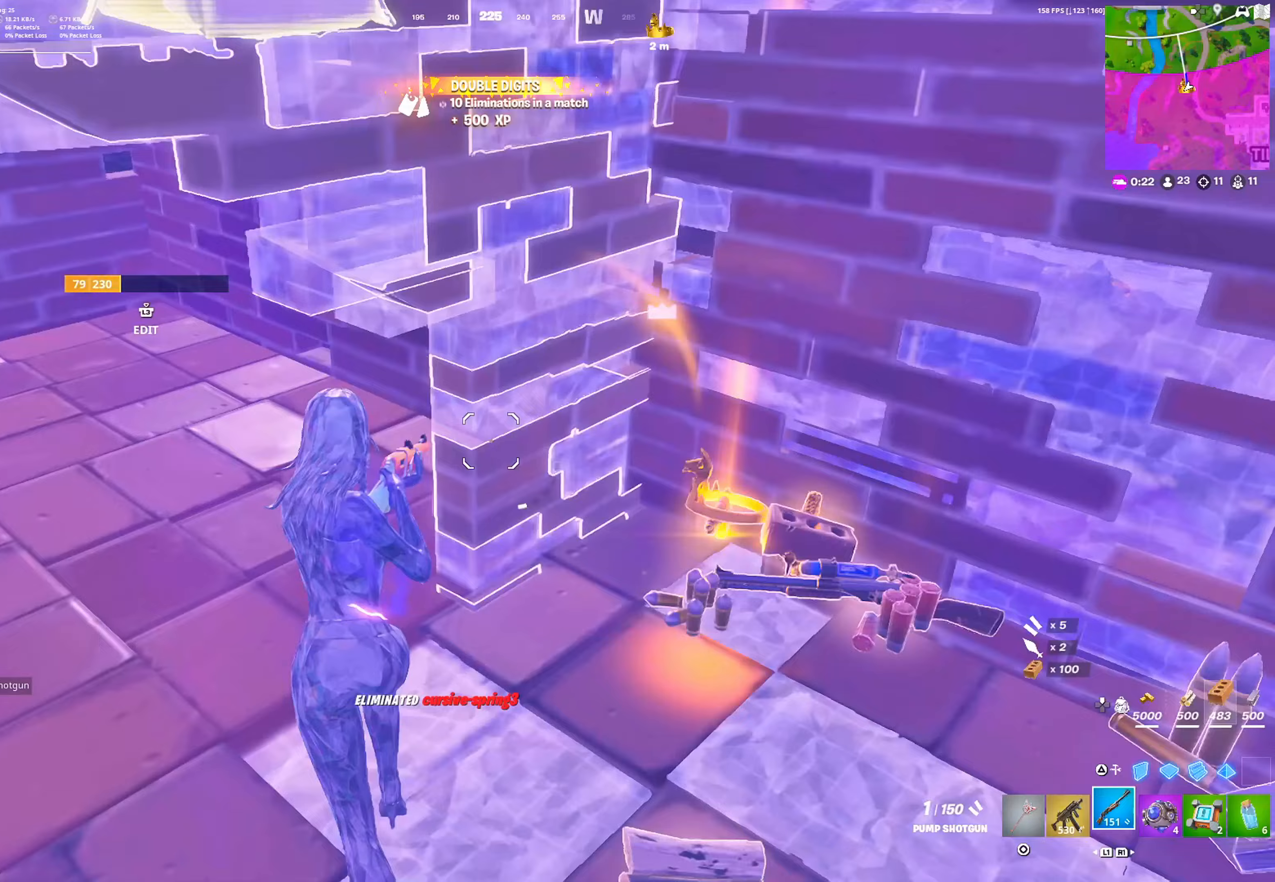
{"buttons": [], "left_stick": "down", "right_stick": "center", "events": [[133, "left_stick", "left"], [200, "left_stick", "down-left"], [300, "left_stick", "down"], [300, "right_stick", "center"]]}
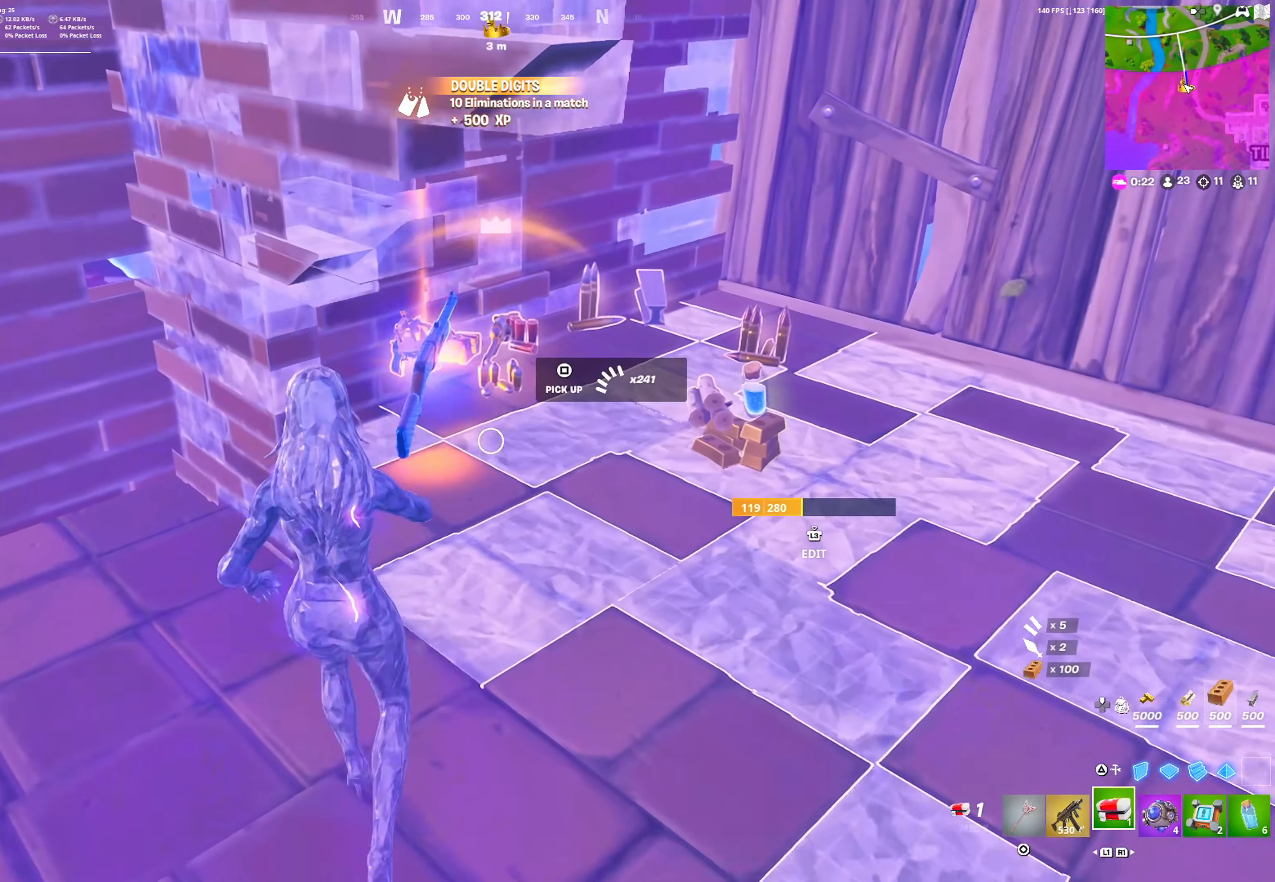
{"buttons": [], "left_stick": "up-right", "right_stick": "center", "events": [[200, "R2", "down"], [233, "left_stick", "left"], [300, "R2", "up"], [300, "left_stick", "center"], [317, "R2", "down"], [350, "left_stick", "up-right"], [450, "R2", "up"]]}
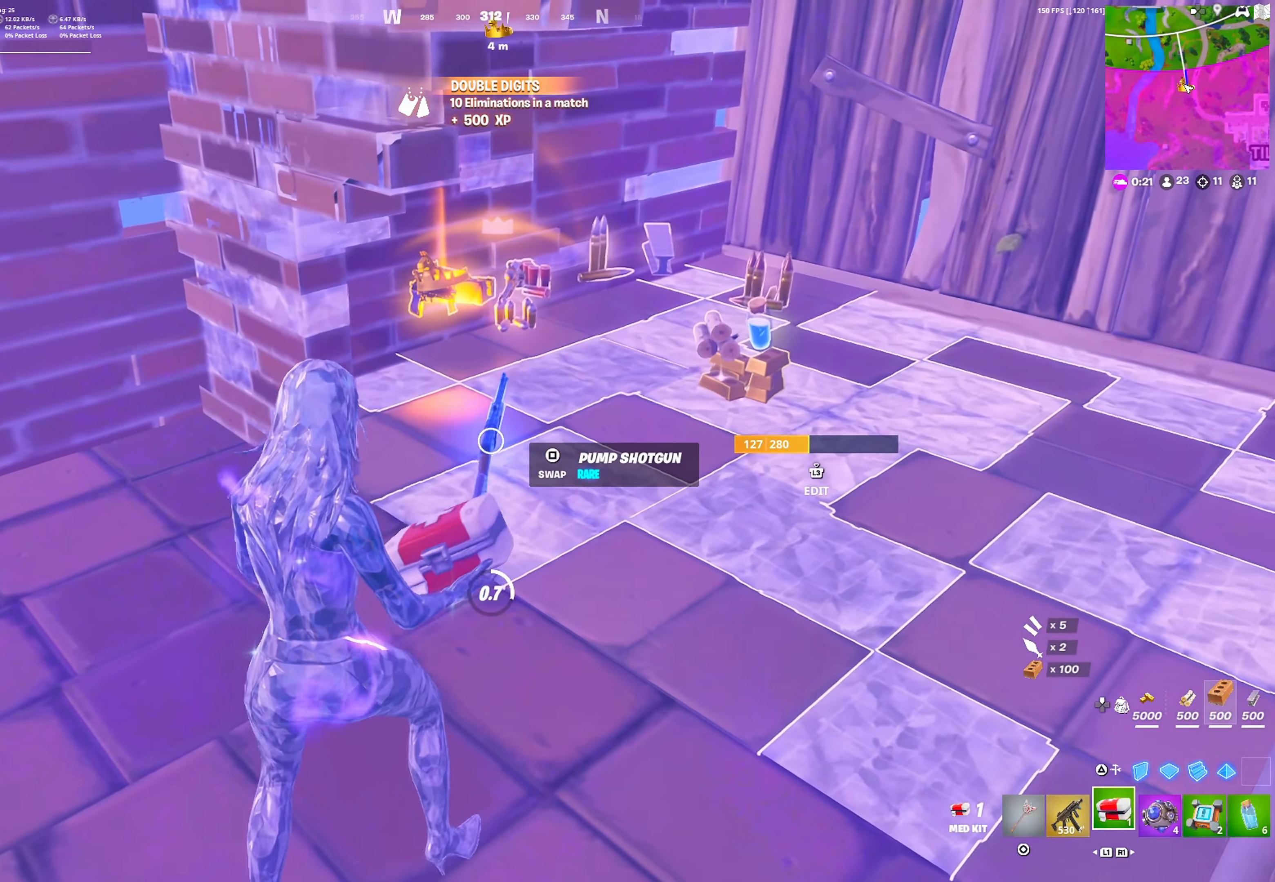
{"buttons": [], "left_stick": "up", "right_stick": "center", "events": [[150, "left_stick", "up"]]}
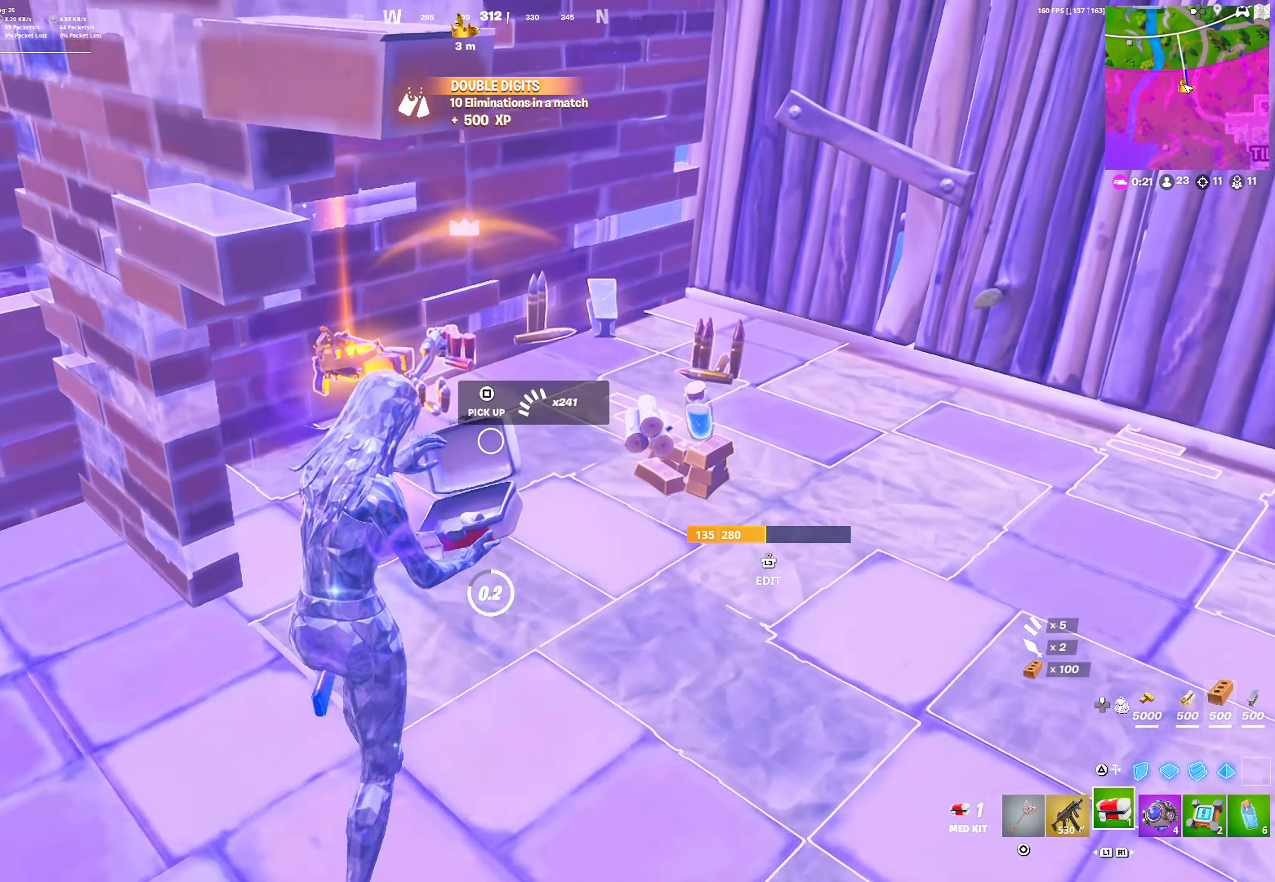
{"buttons": [], "left_stick": "up", "right_stick": "center", "events": []}
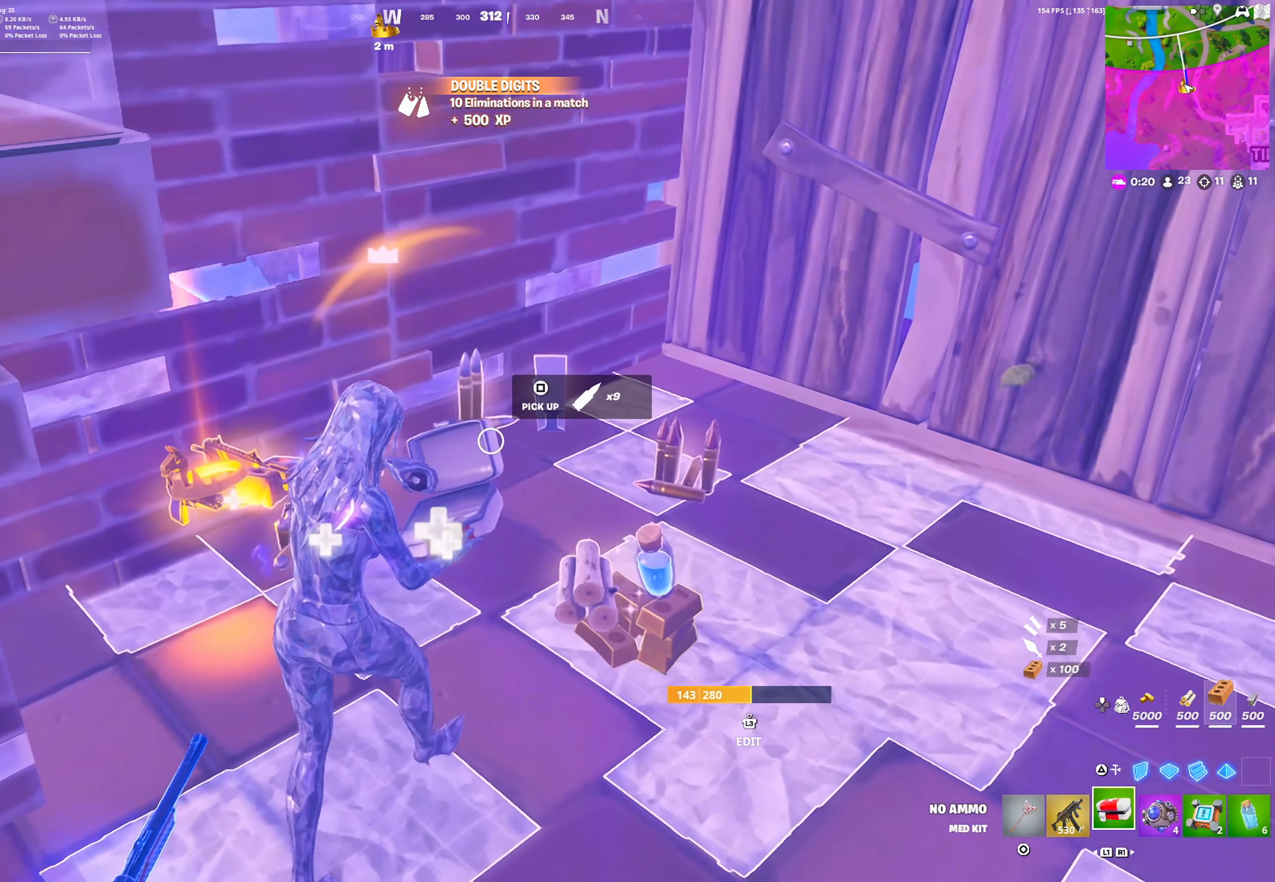
{"buttons": [], "left_stick": "up", "right_stick": "center", "events": []}
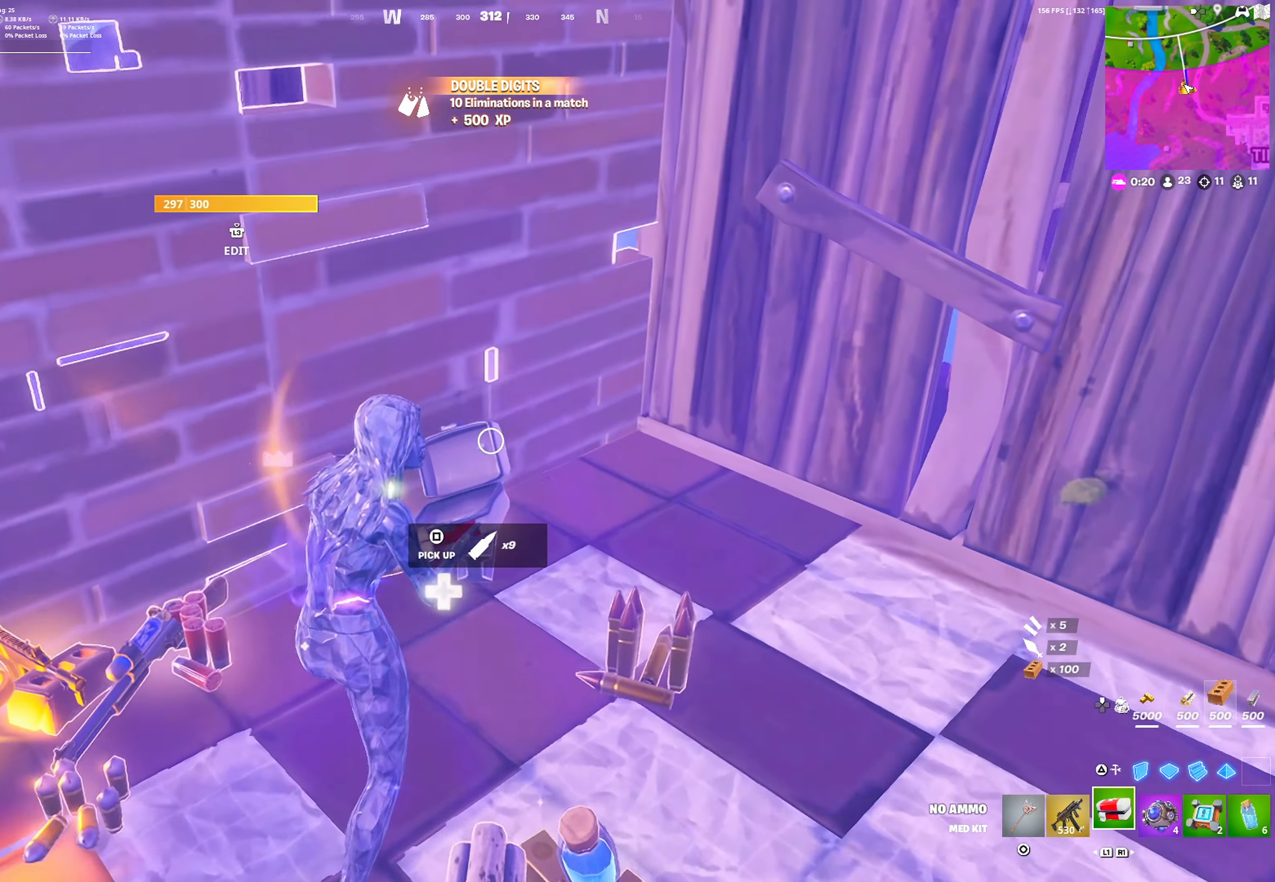
{"buttons": [], "left_stick": "down", "right_stick": "center", "events": [[217, "right_stick", "left"], [233, "left_stick", "right"], [317, "left_stick", "down"], [383, "right_stick", "center"]]}
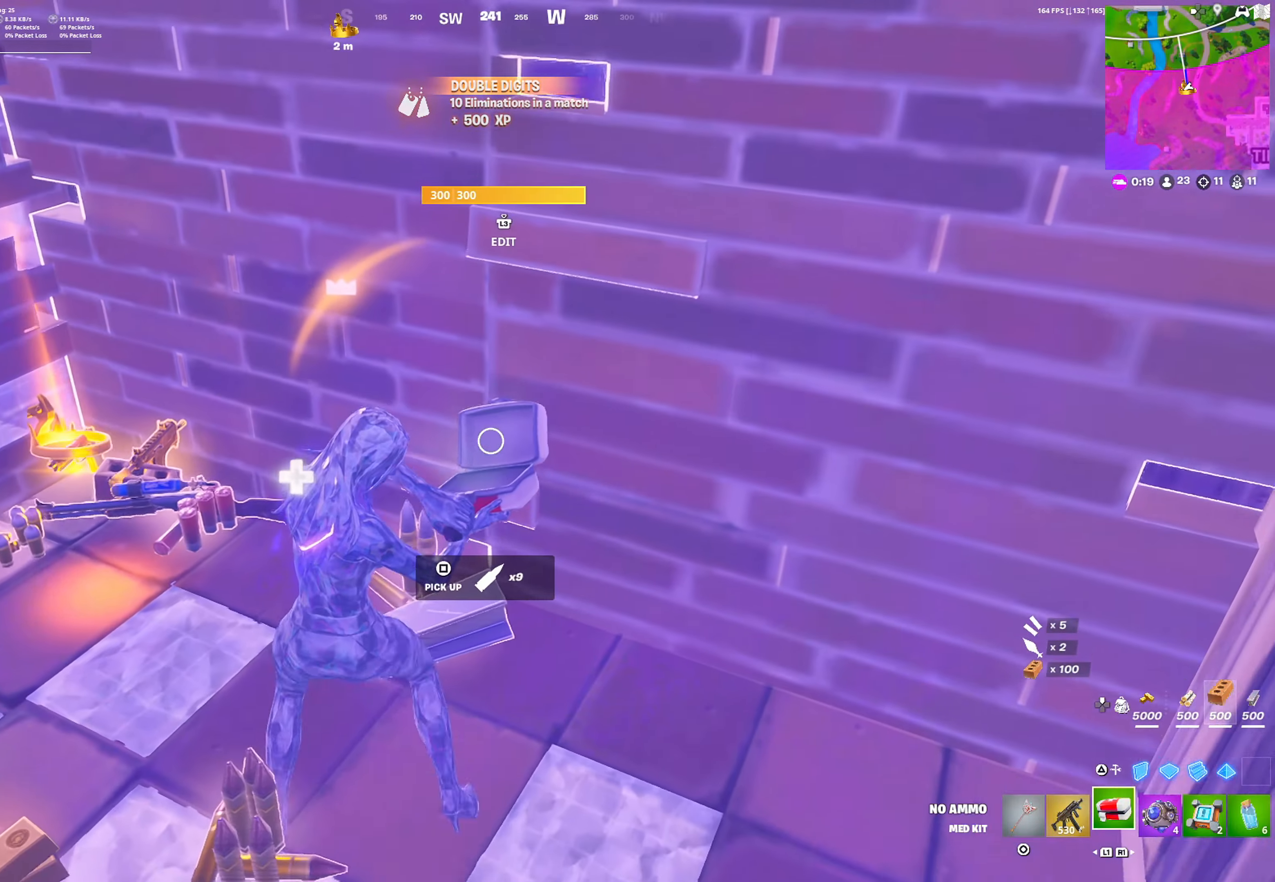
{"buttons": [], "left_stick": "down-right", "right_stick": "center", "events": [[233, "SQUARE", "down"], [333, "SQUARE", "up"], [500, "left_stick", "down-right"]]}
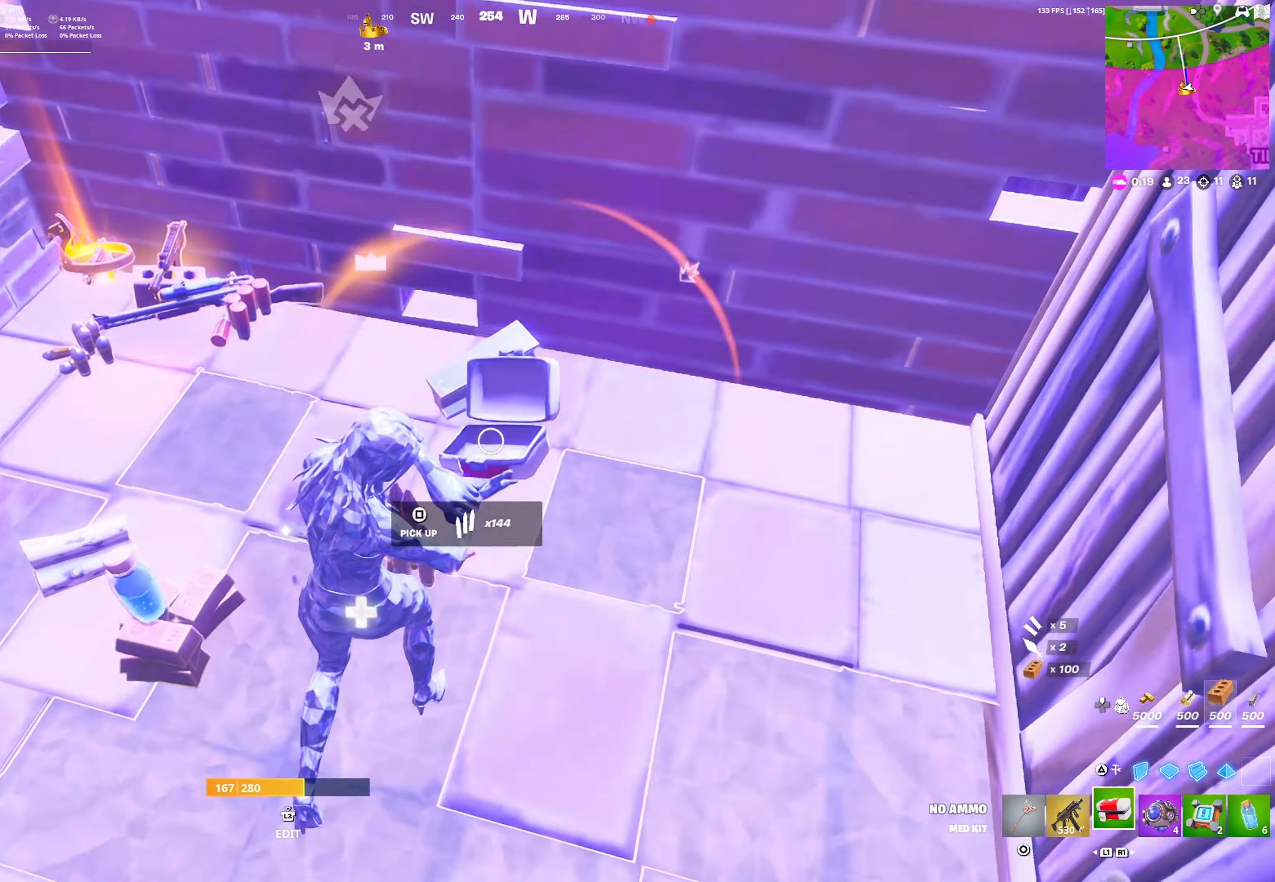
{"buttons": [], "left_stick": "left", "right_stick": "center", "events": [[83, "SQUARE", "down"], [150, "SQUARE", "up"], [183, "left_stick", "down-left"], [300, "left_stick", "center"], [500, "left_stick", "left"]]}
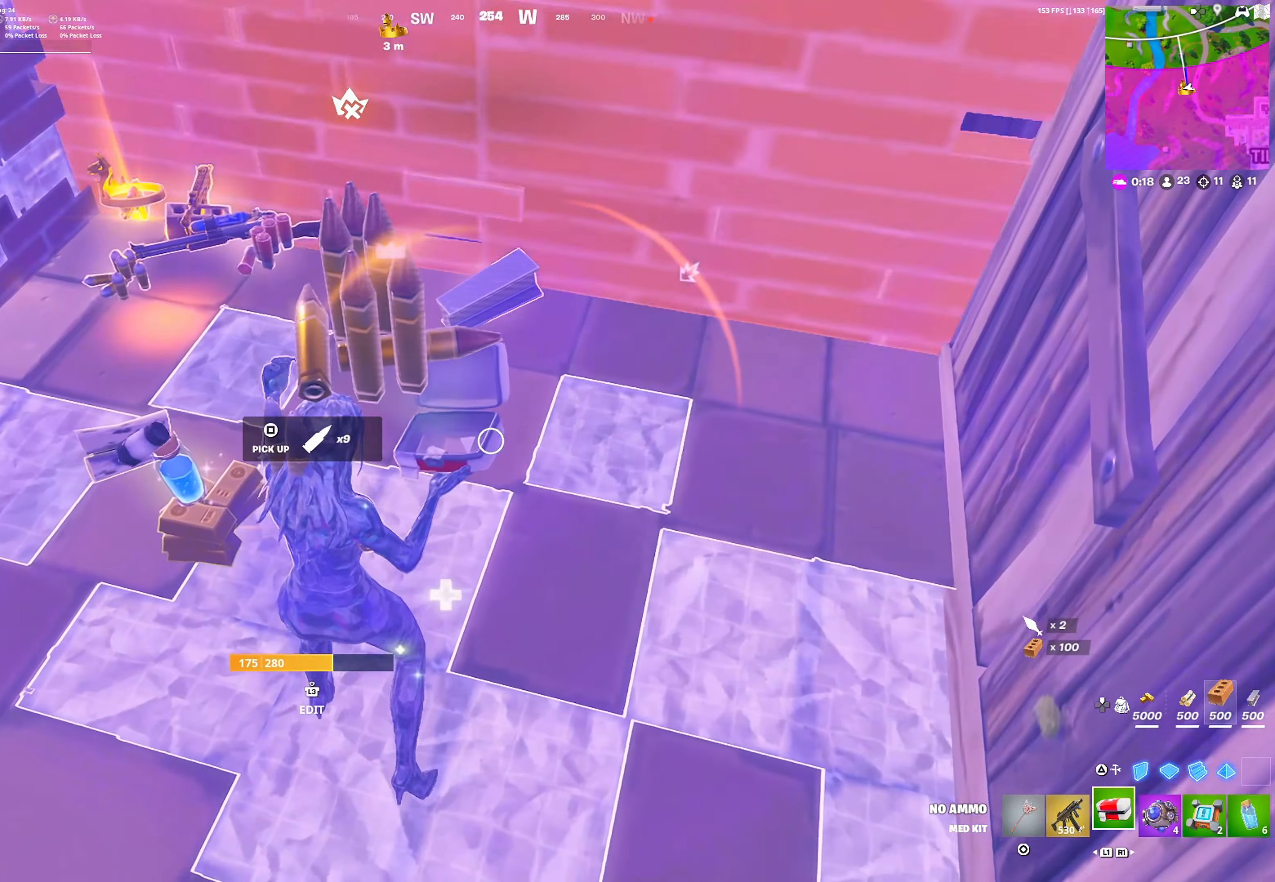
{"buttons": [], "left_stick": "up", "right_stick": "center", "events": [[117, "right_stick", "left"], [200, "left_stick", "up"], [200, "right_stick", "up-left"], [300, "right_stick", "center"]]}
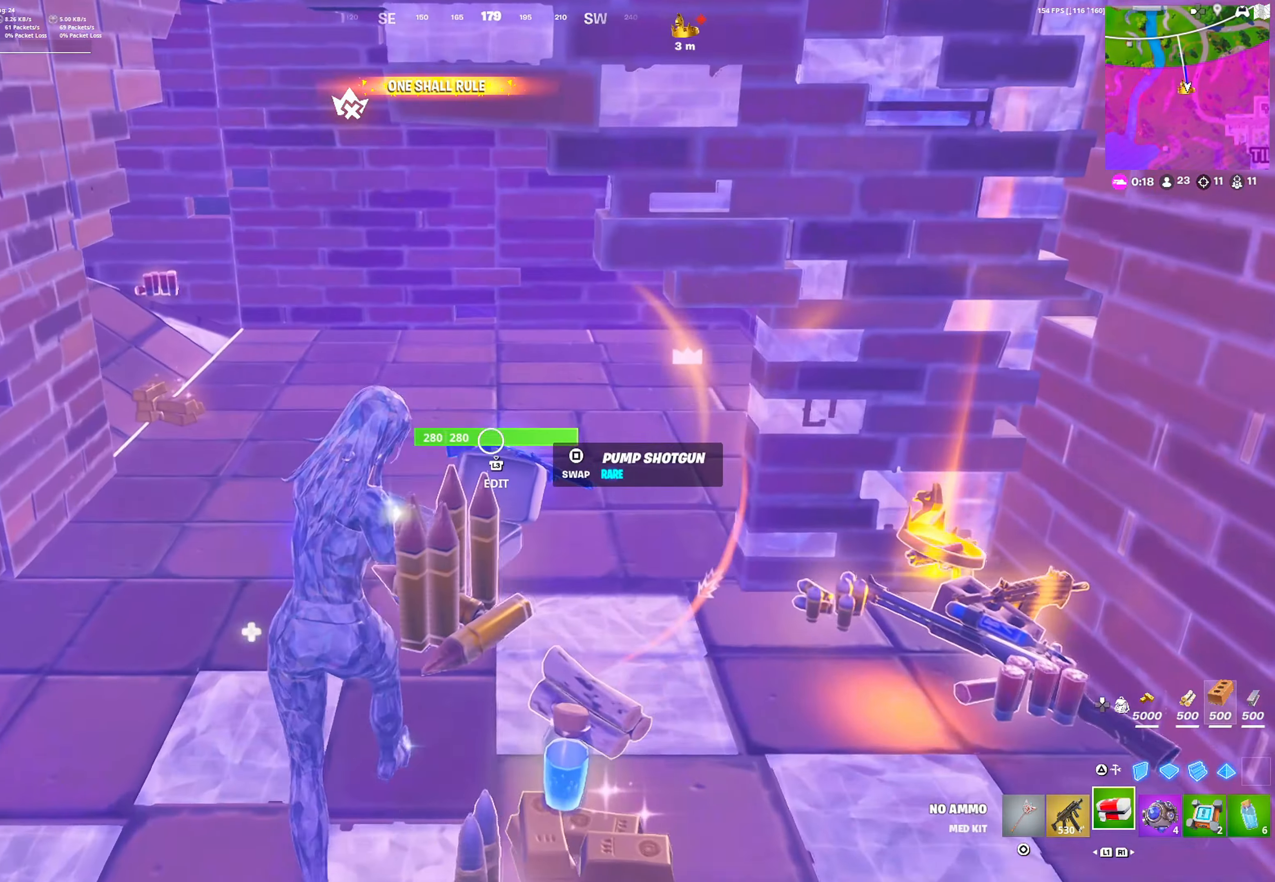
{"buttons": [], "left_stick": "up", "right_stick": "center", "events": [[33, "right_stick", "left"], [133, "left_stick", "up-right"], [133, "right_stick", "center"], [367, "left_stick", "up"]]}
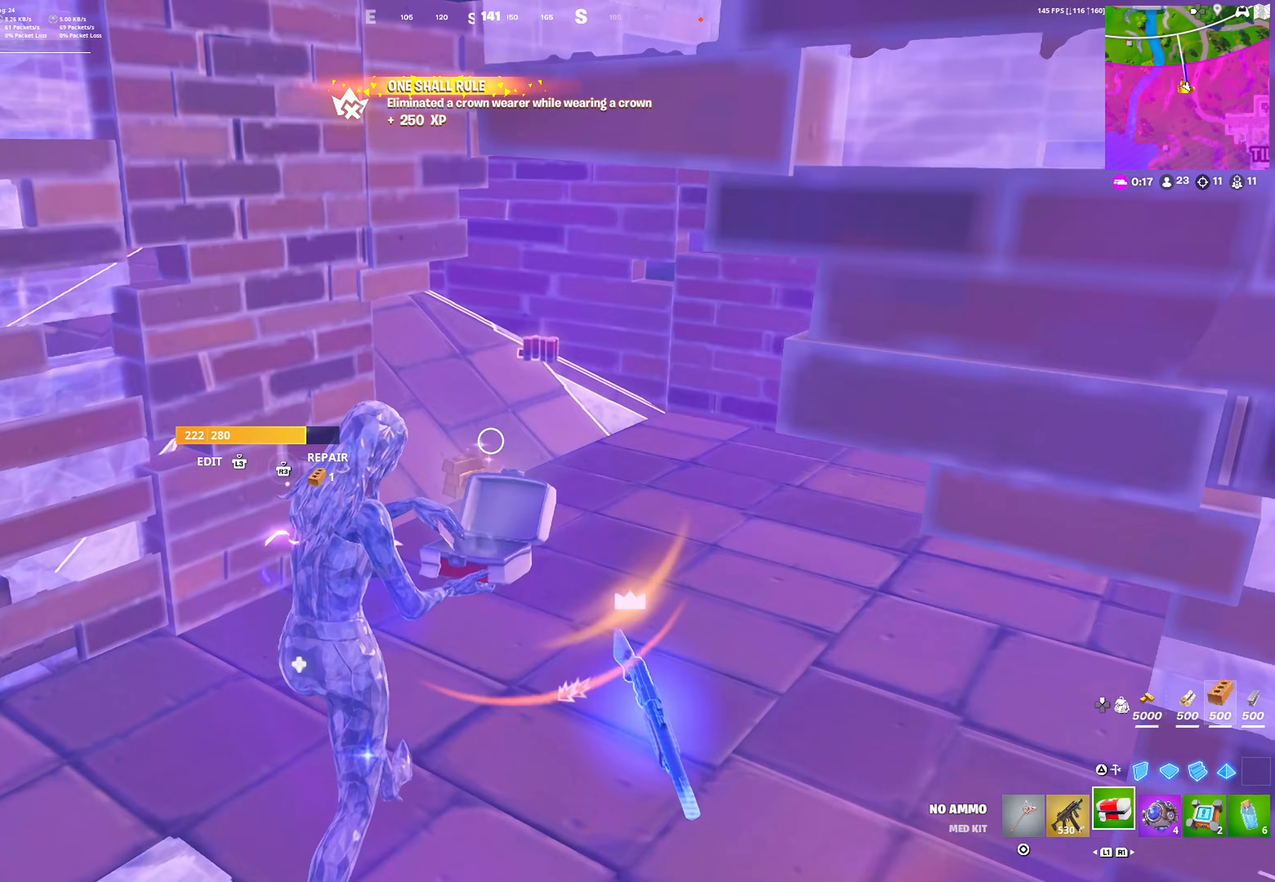
{"buttons": [], "left_stick": "up", "right_stick": "center", "events": [[350, "SQUARE", "down"], [417, "SQUARE", "up"]]}
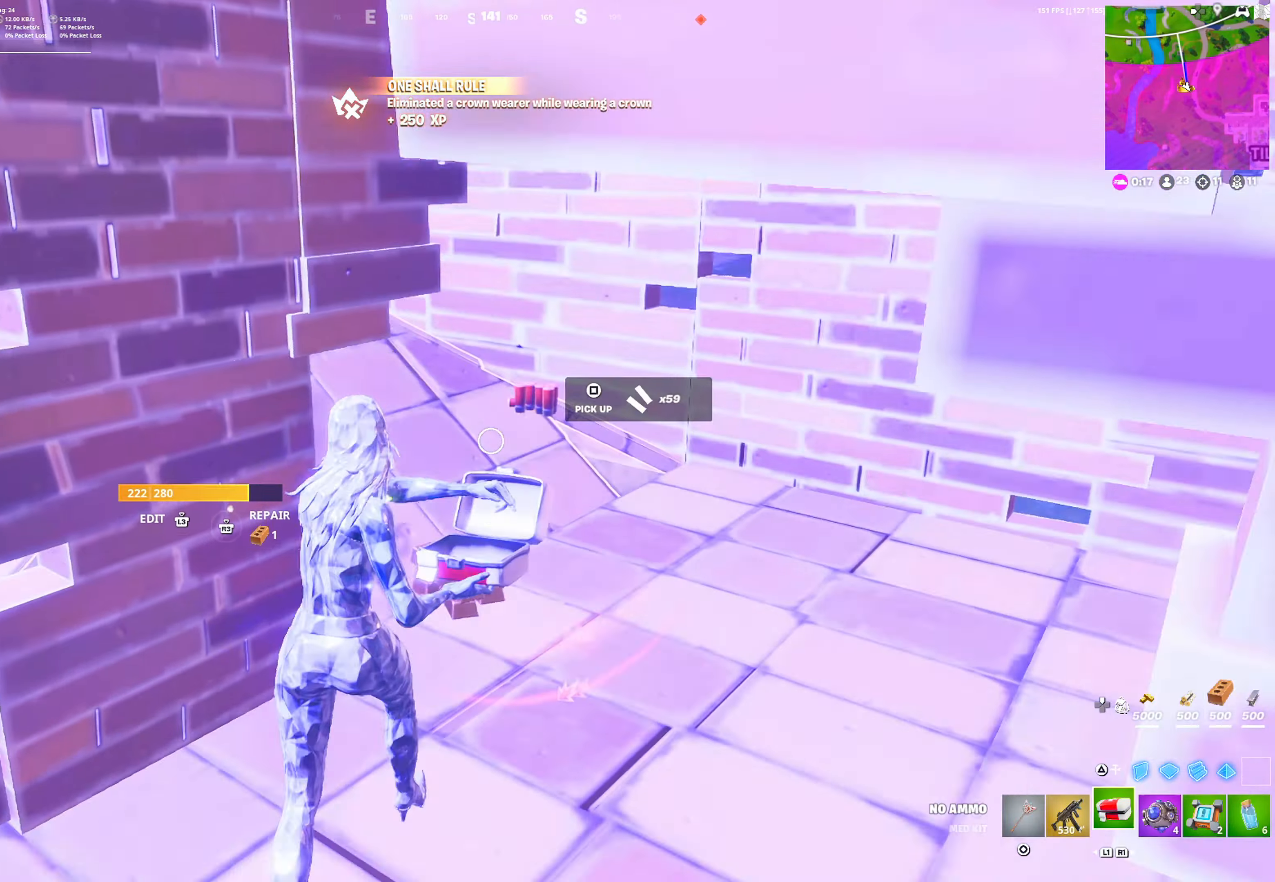
{"buttons": [], "left_stick": "up-right", "right_stick": "center", "events": [[150, "SQUARE", "down"], [217, "SQUARE", "up"], [217, "right_stick", "left"], [300, "left_stick", "up-right"], [383, "right_stick", "center"]]}
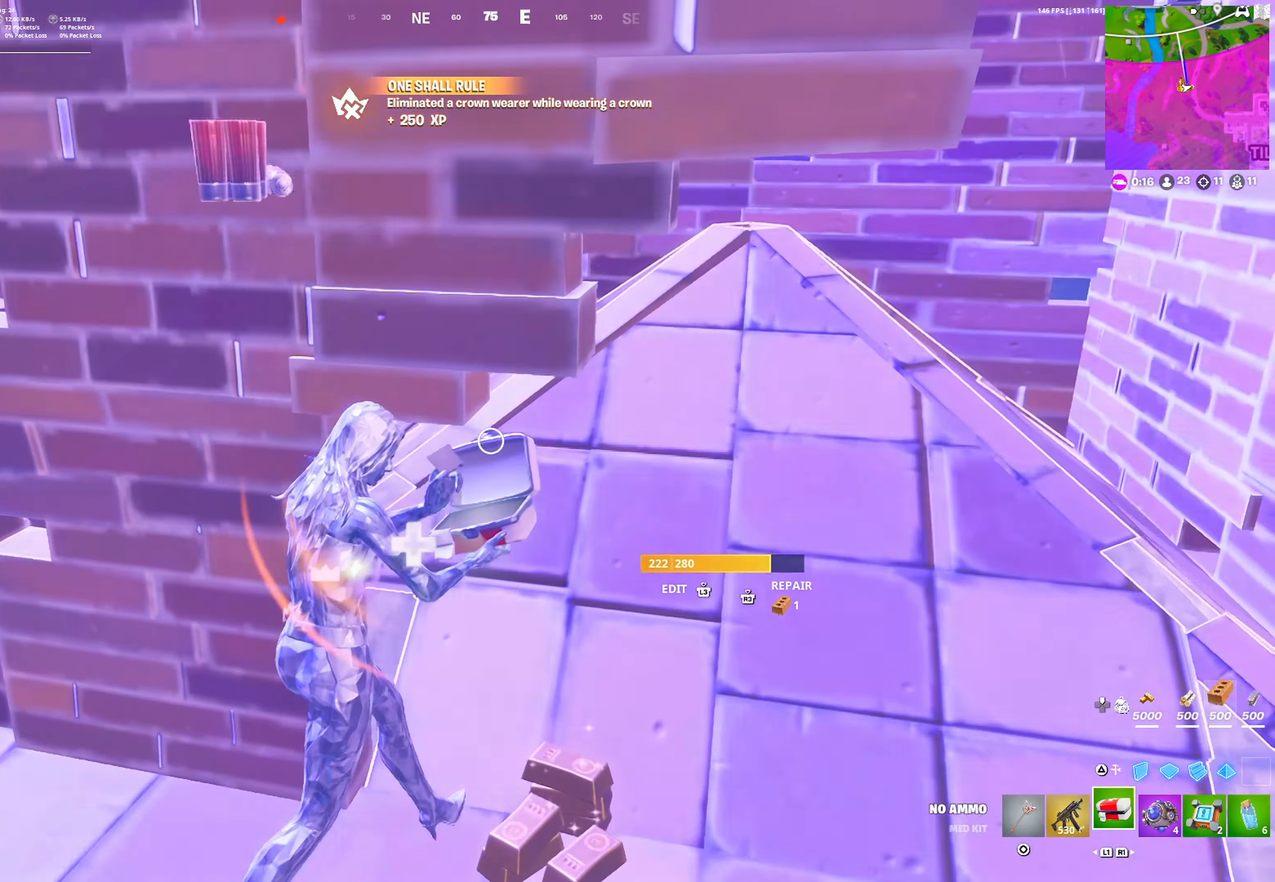
{"buttons": [], "left_stick": "right", "right_stick": "center", "events": [[283, "right_stick", "left"], [350, "left_stick", "right"], [383, "right_stick", "center"]]}
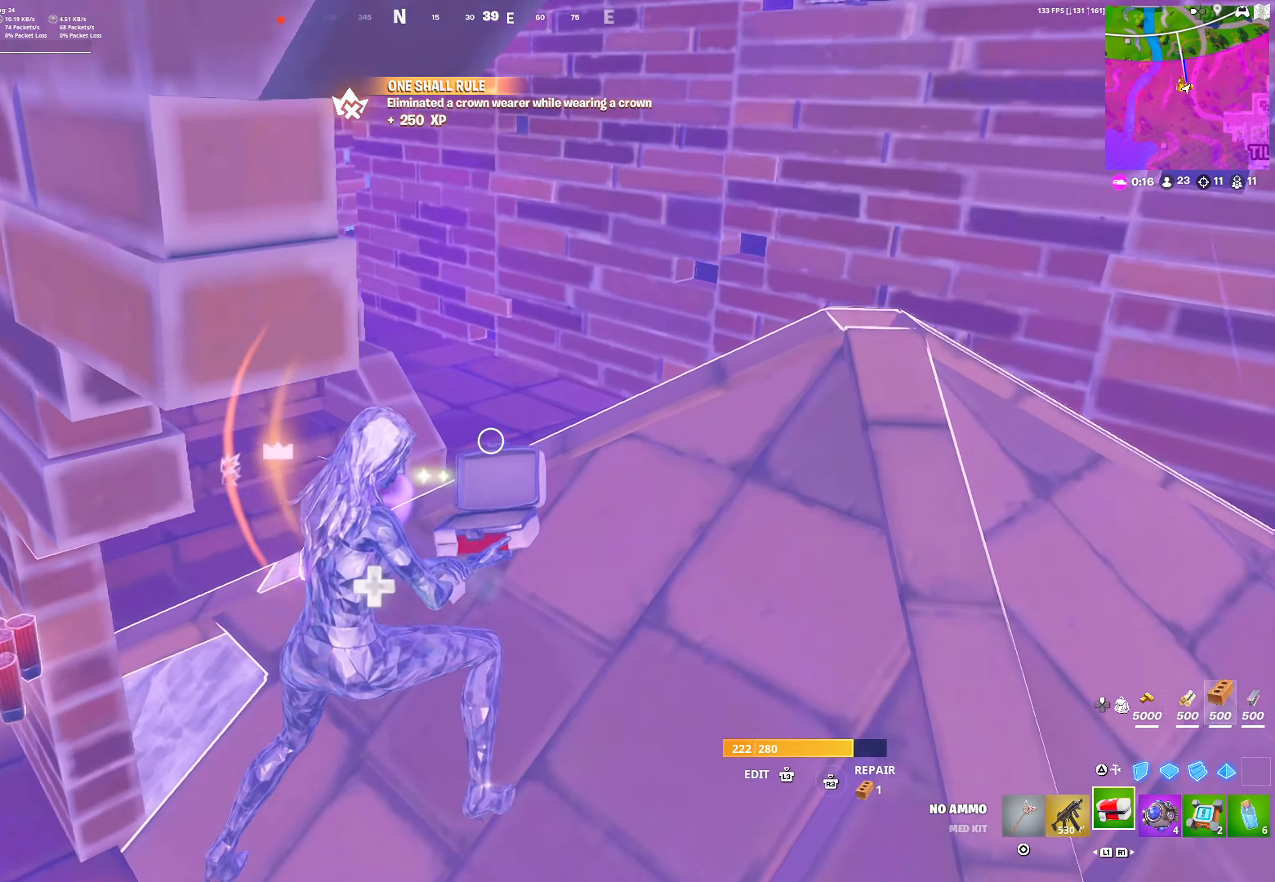
{"buttons": [], "left_stick": "up-left", "right_stick": "center", "events": [[50, "right_stick", "left"], [100, "left_stick", "down-left"], [233, "right_stick", "center"], [283, "left_stick", "up-left"]]}
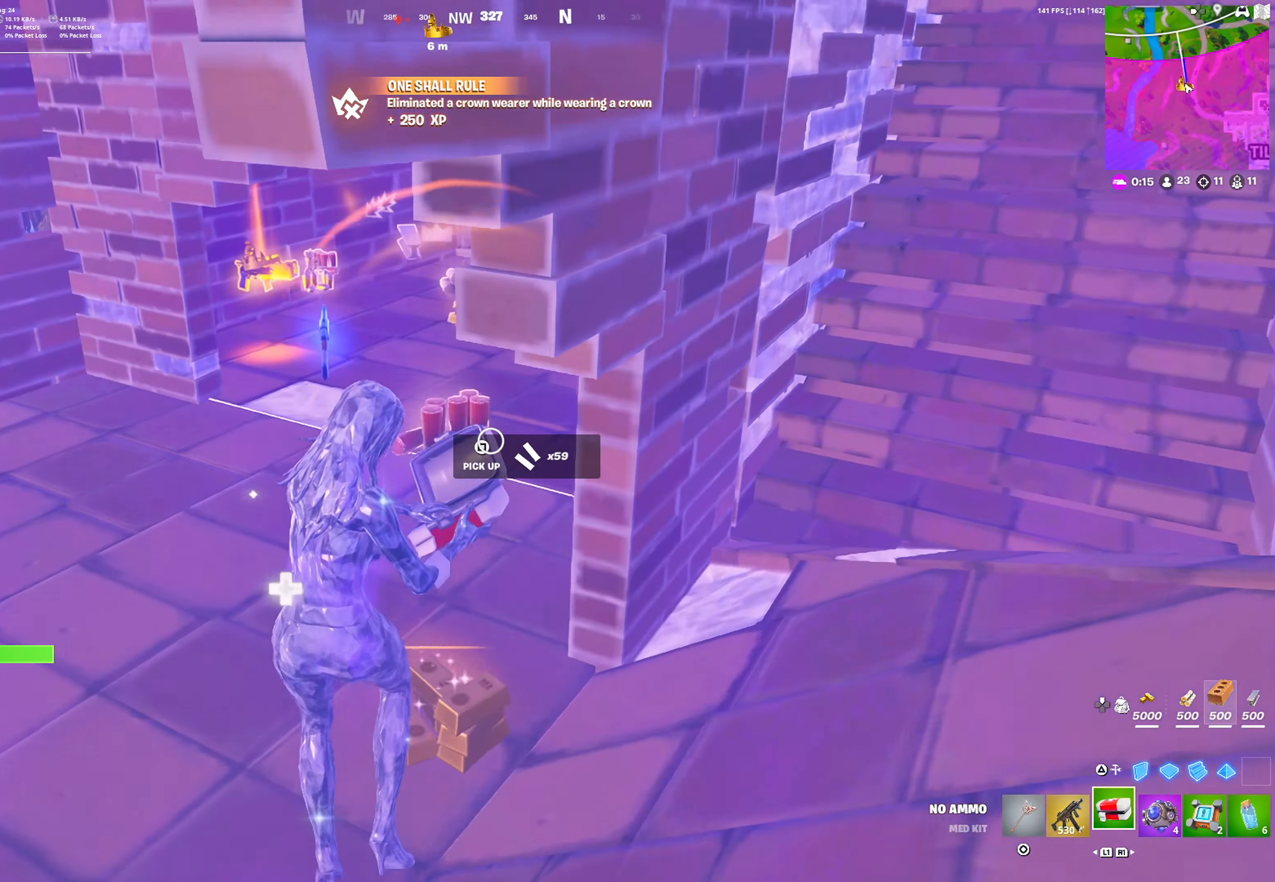
{"buttons": [], "left_stick": "up", "right_stick": "center", "events": [[17, "left_stick", "up"]]}
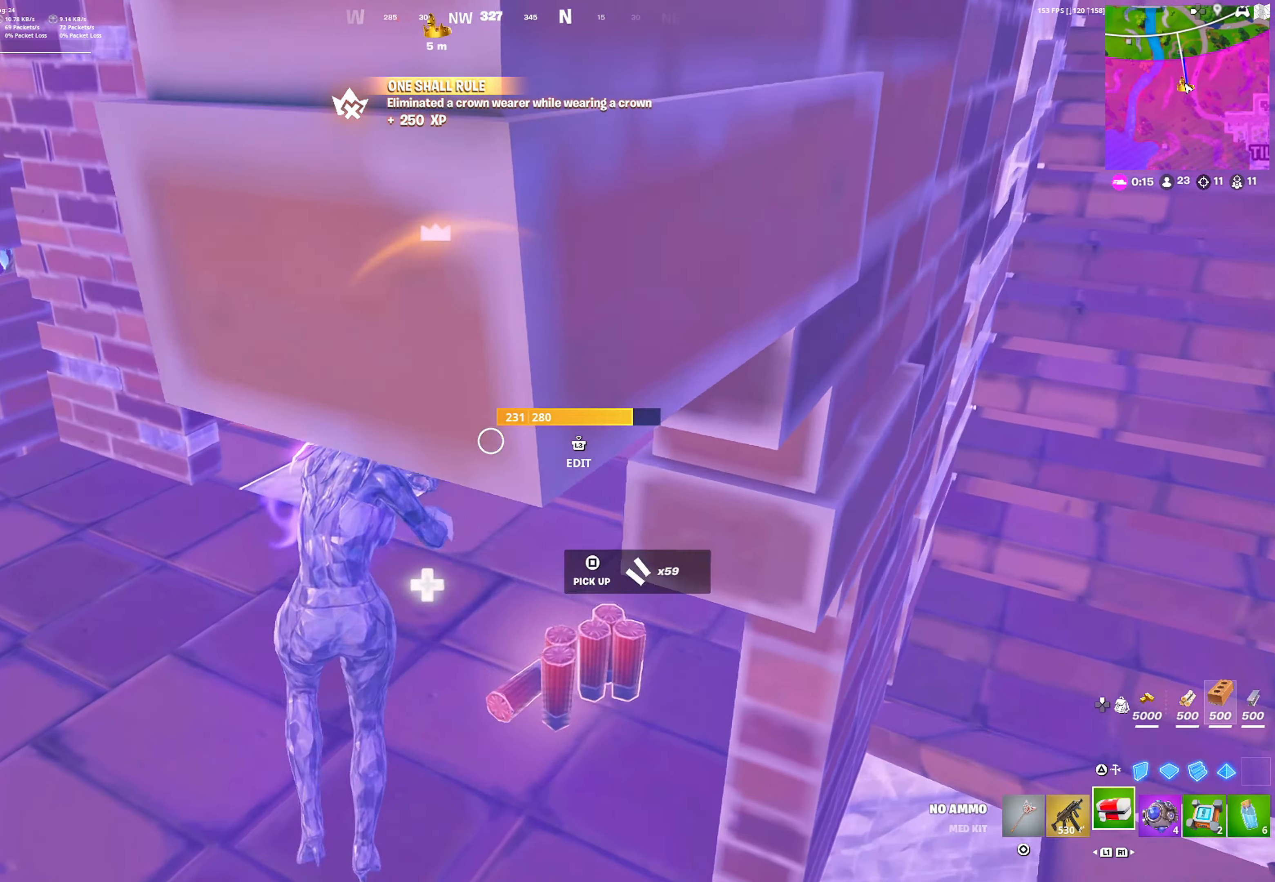
{"buttons": [], "left_stick": "up-right", "right_stick": "center", "events": [[500, "left_stick", "up-right"]]}
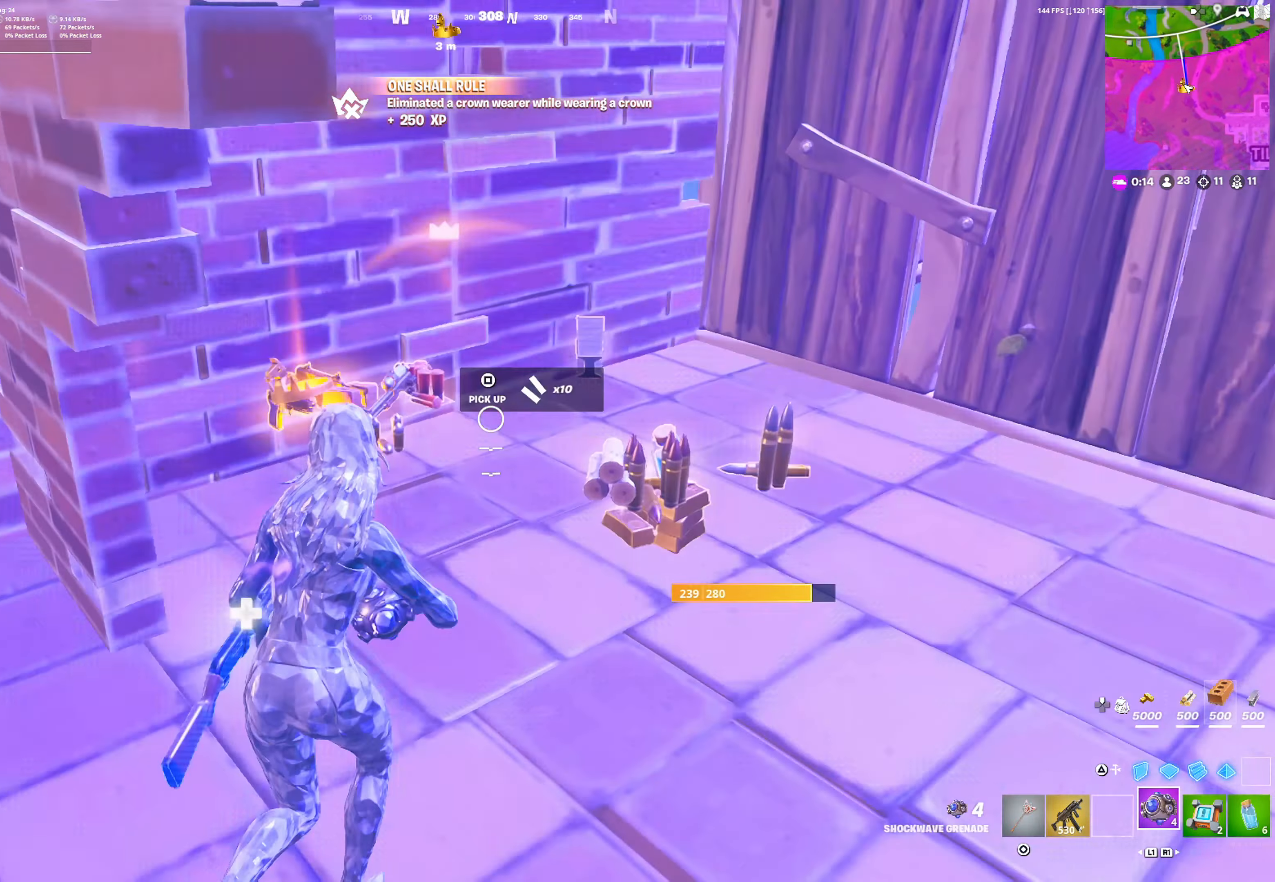
{"buttons": [], "left_stick": "left", "right_stick": "center", "events": [[117, "right_stick", "left"], [250, "left_stick", "down"], [300, "right_stick", "center"], [350, "left_stick", "left"]]}
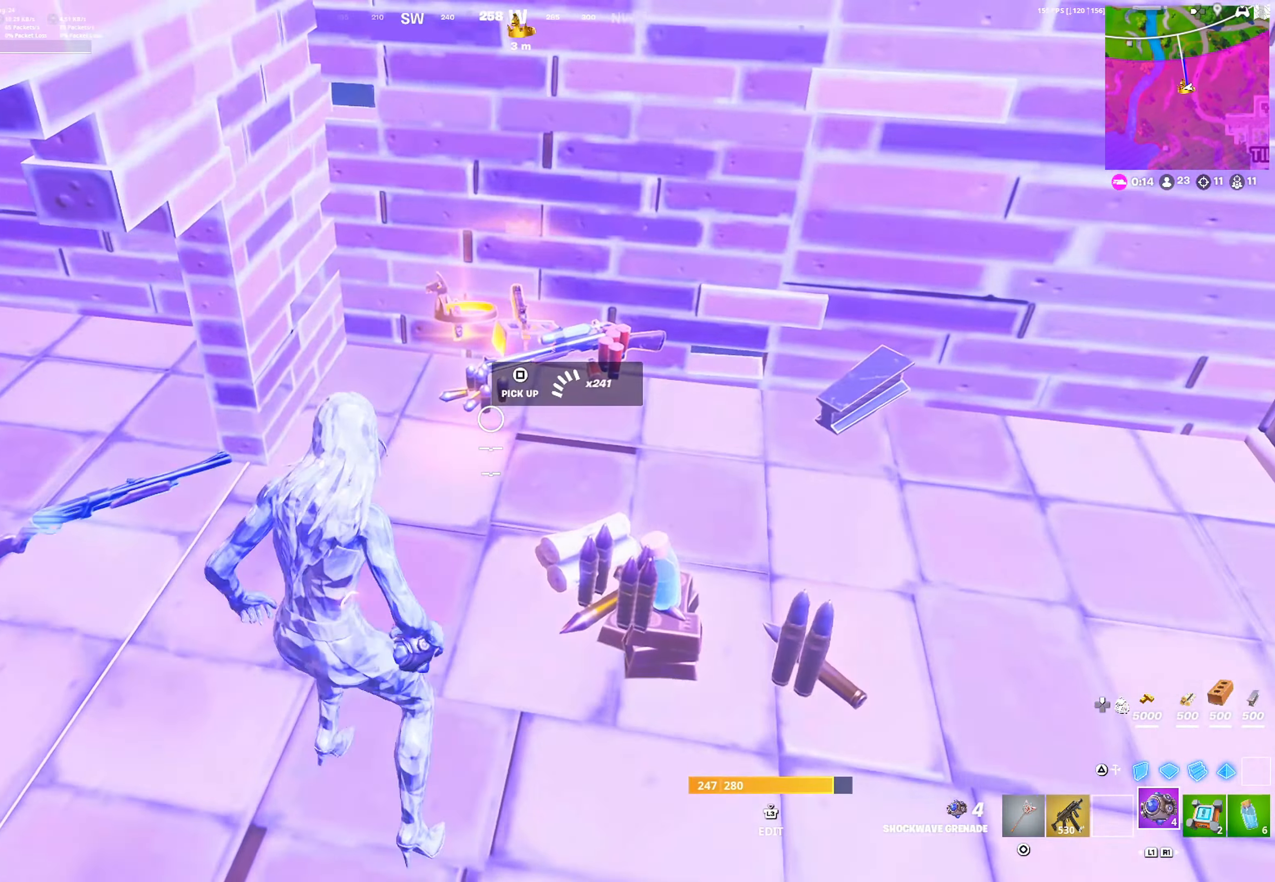
{"buttons": [], "left_stick": "center", "right_stick": "center", "events": [[167, "right_stick", "down-left"], [233, "right_stick", "center"], [300, "SQUARE", "down"], [350, "left_stick", "center"], [367, "SQUARE", "up"]]}
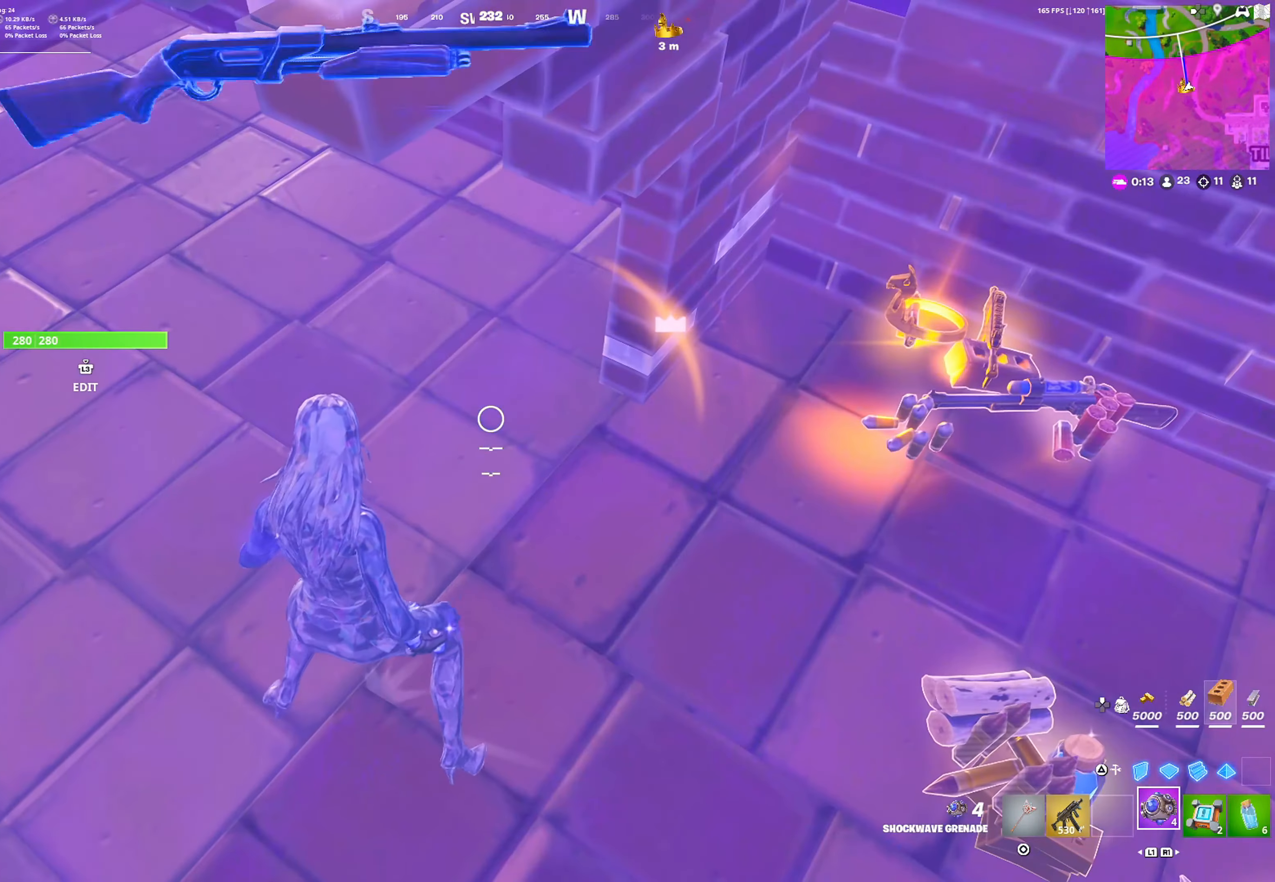
{"buttons": [], "left_stick": "center", "right_stick": "center", "events": []}
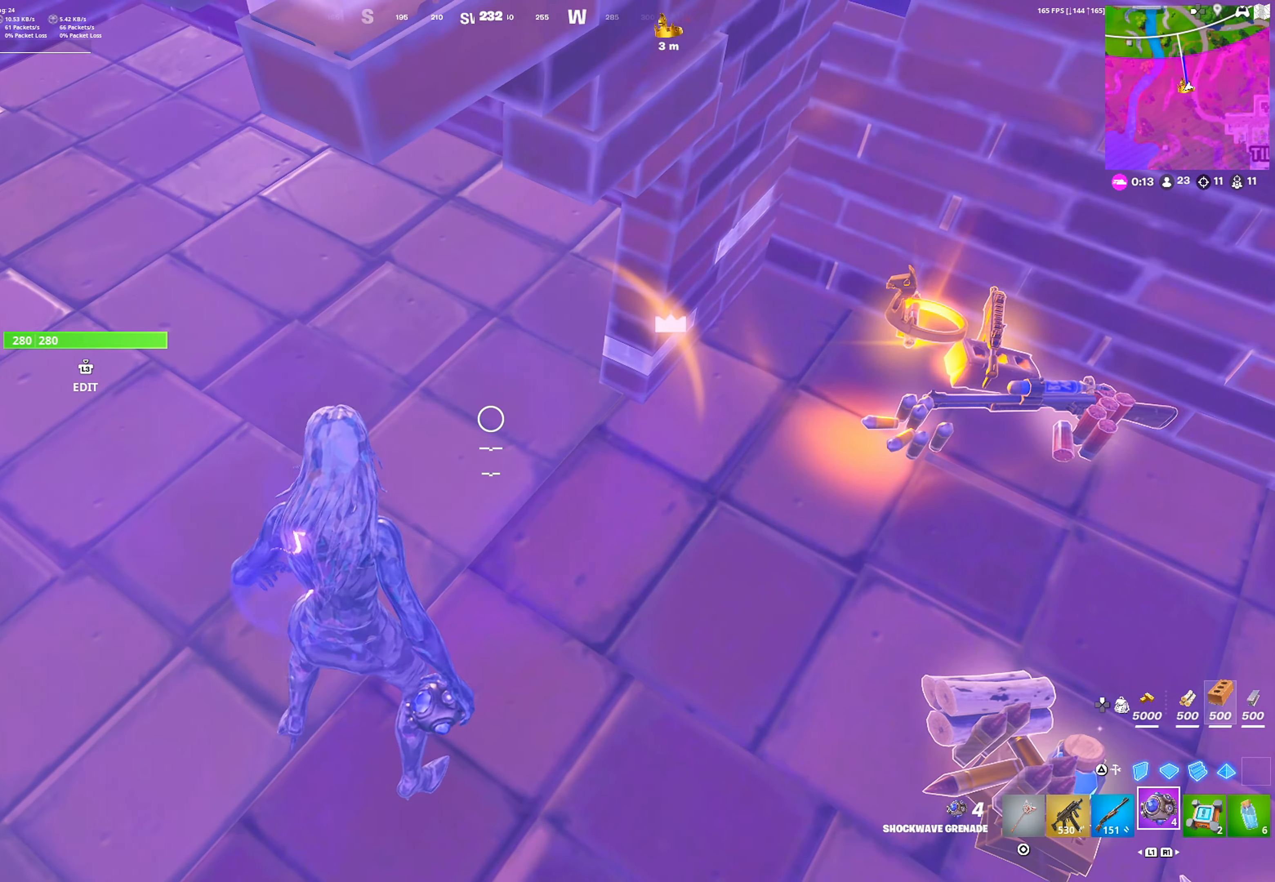
{"buttons": [], "left_stick": "center", "right_stick": "center", "events": []}
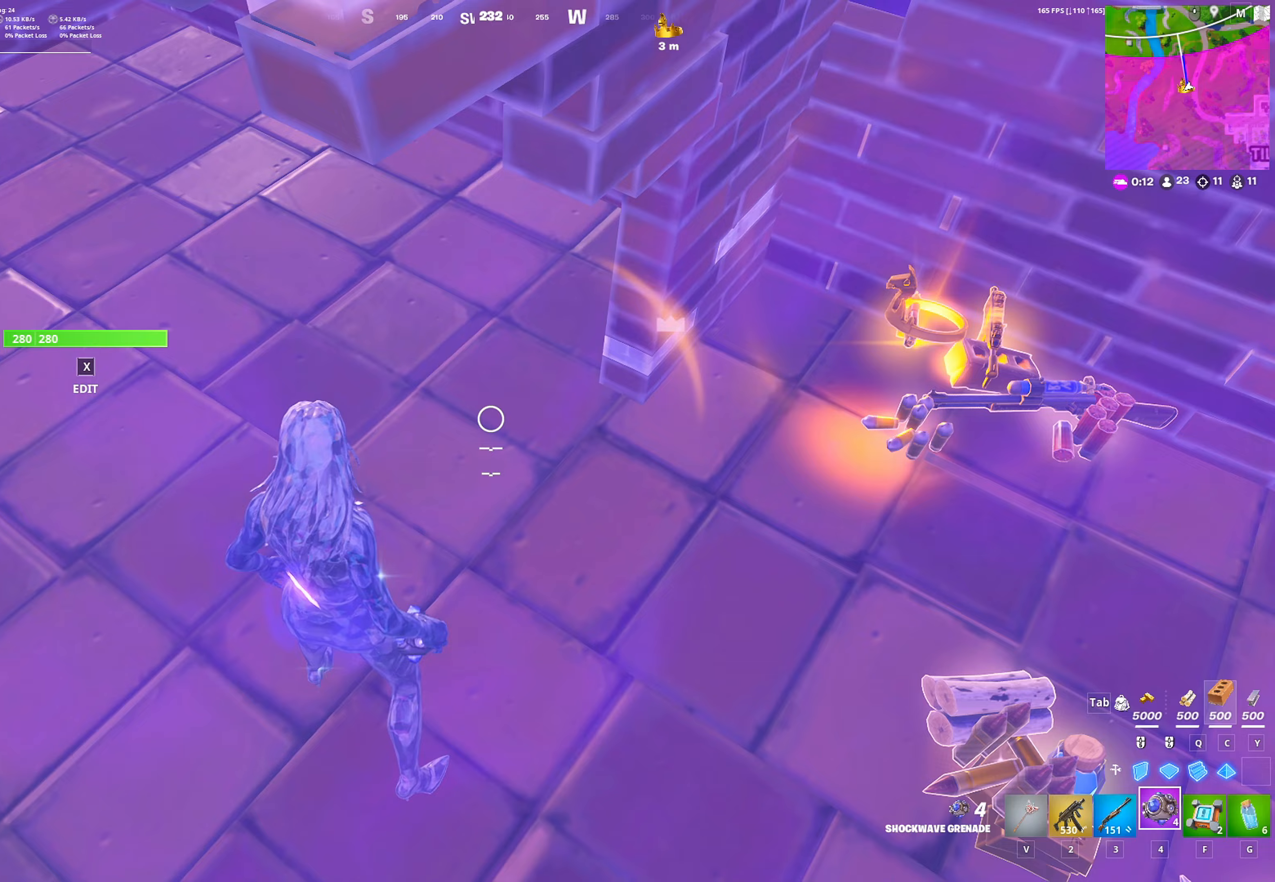
{"buttons": [], "left_stick": "center", "right_stick": "center", "events": []}